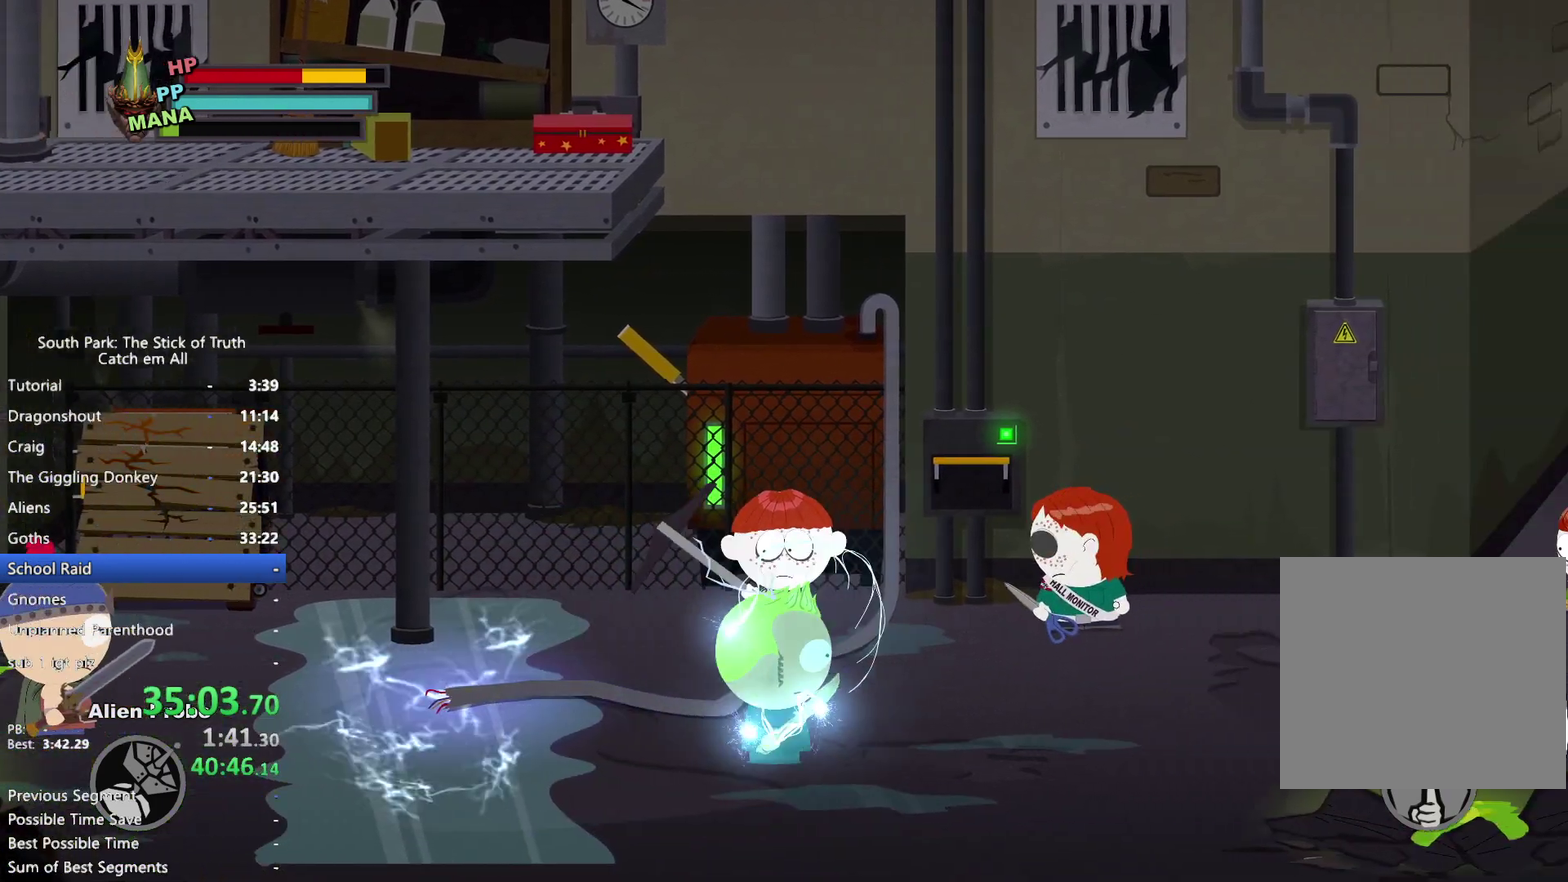
Gameplay with a controller (Xbox layout); each line is a JSON object with the inputs held at the frame after it. "events" lists button and stick changes between this image and that frame as [ms after this image, input, new state], when the widget could be followed in between. This overlay highlights the sticks when they move; stick clicks (L3 R3) are not distinguishable. Not read: HOME L3 R3 SELECT START.
{"buttons": ["B"], "left_stick": "right", "right_stick": "center", "events": [[17, "R1", "up"], [83, "R1", "down"], [117, "Y", "down"], [183, "R1", "up"], [183, "Y", "up"], [283, "L1", "down"], [350, "L1", "up"]]}
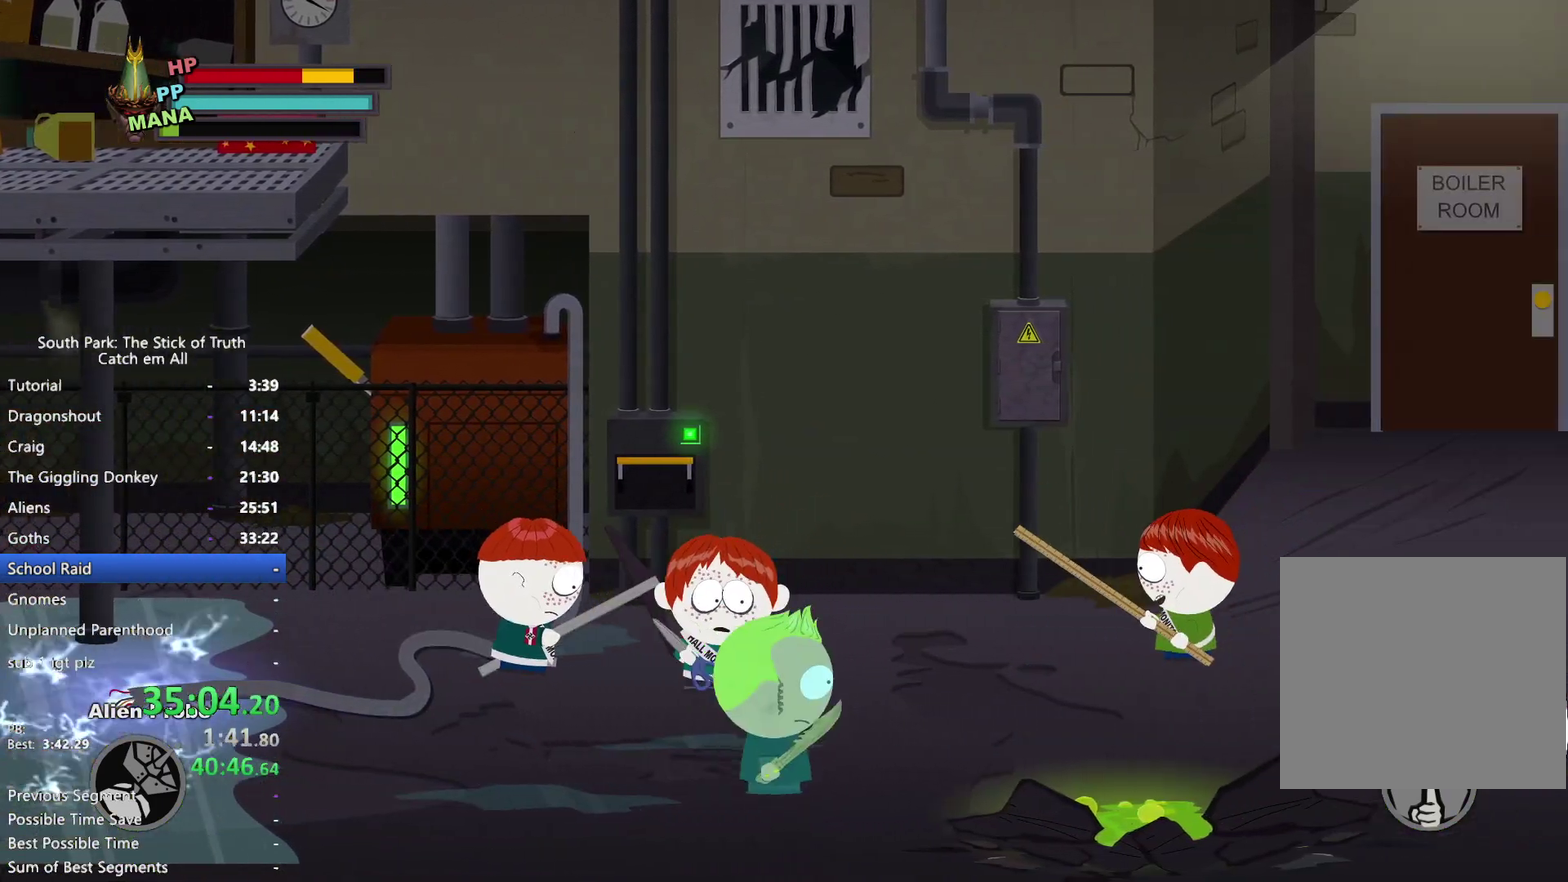
{"buttons": ["B", "R1"], "left_stick": "right", "right_stick": "center"}
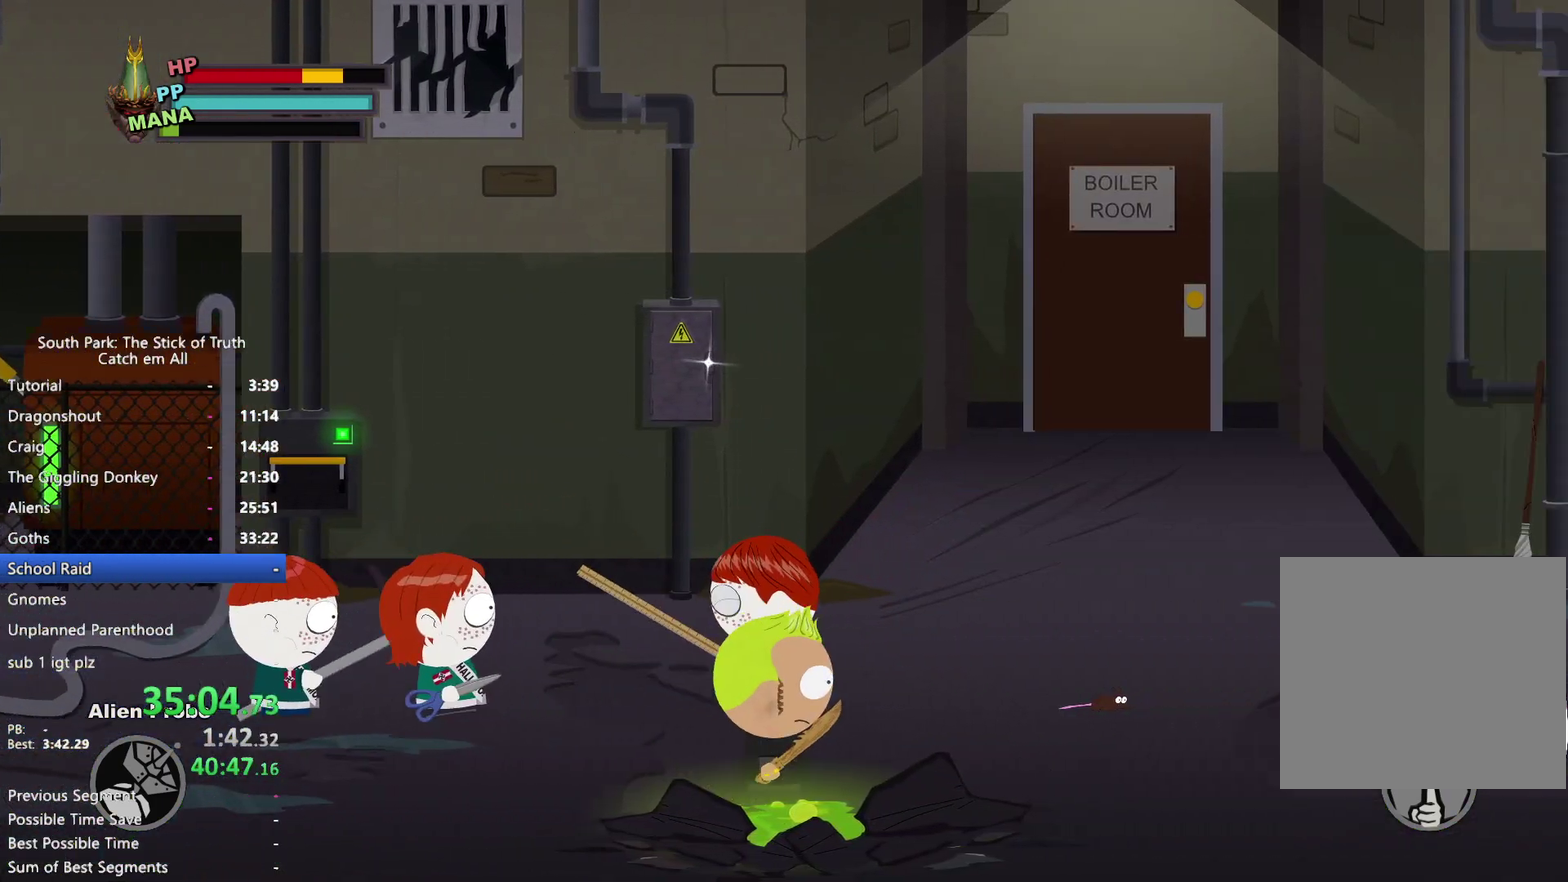
{"buttons": ["B"], "left_stick": "right", "right_stick": "center"}
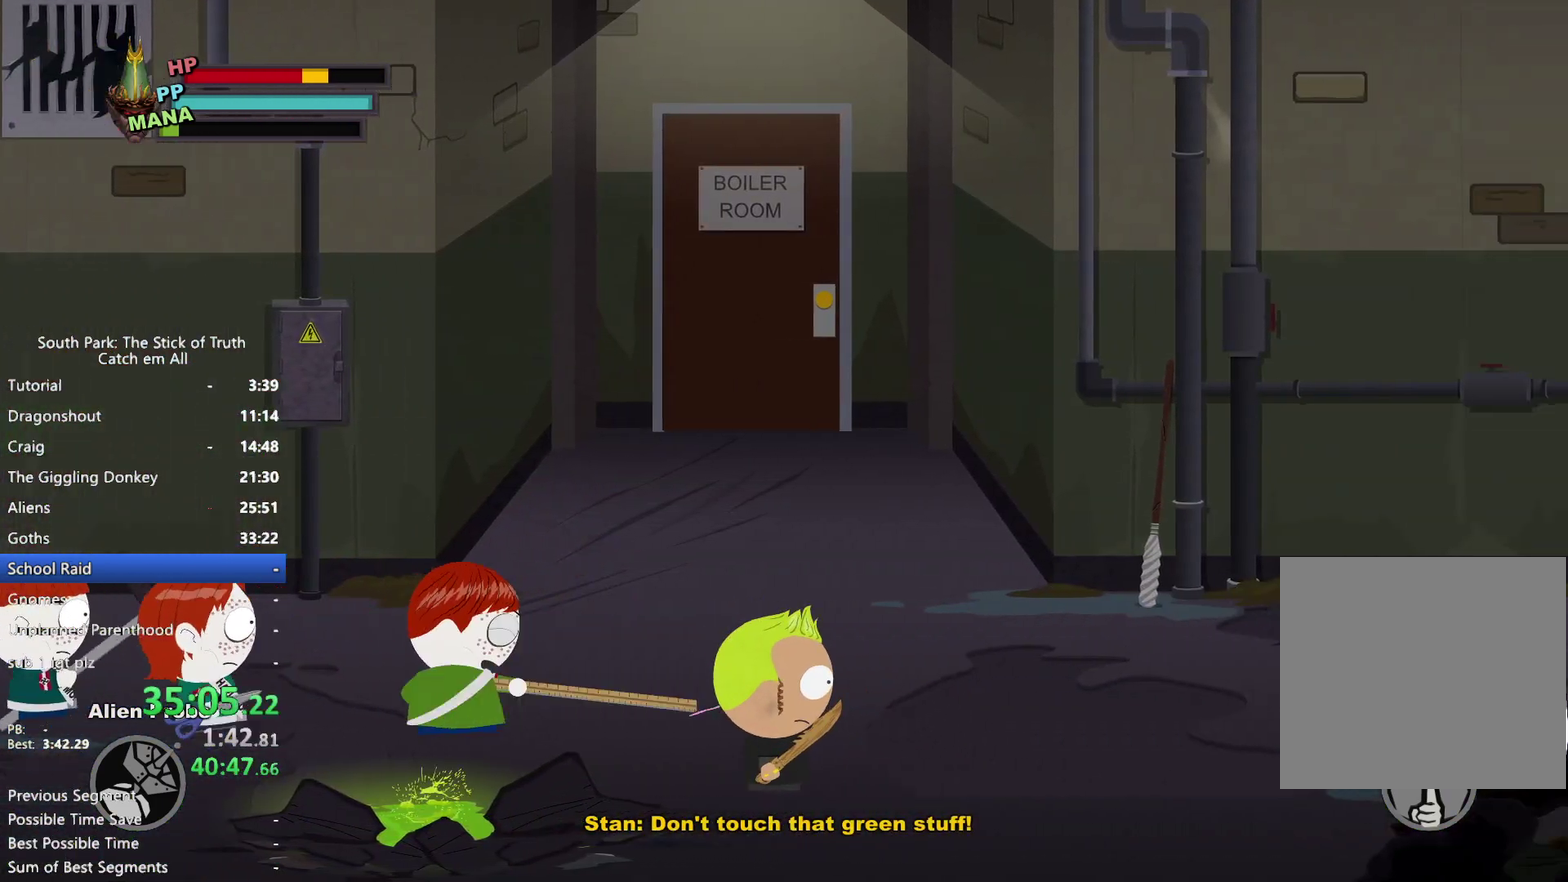
{"buttons": ["B"], "left_stick": "right", "right_stick": "center", "events": []}
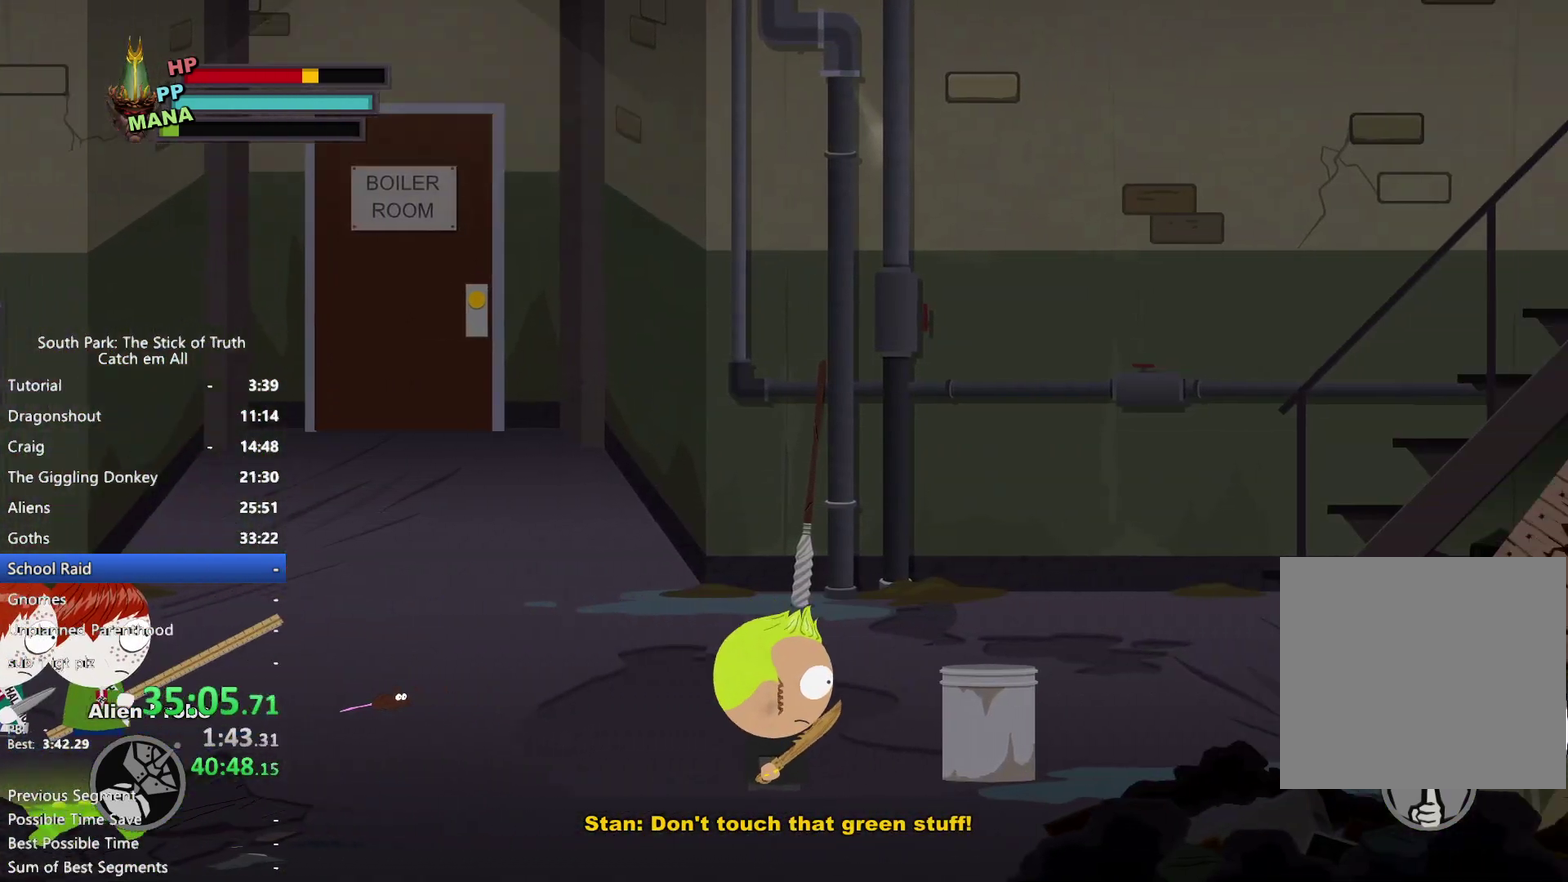
{"buttons": ["B"], "left_stick": "up-right", "right_stick": "center", "events": [[167, "left_stick", "up-right"]]}
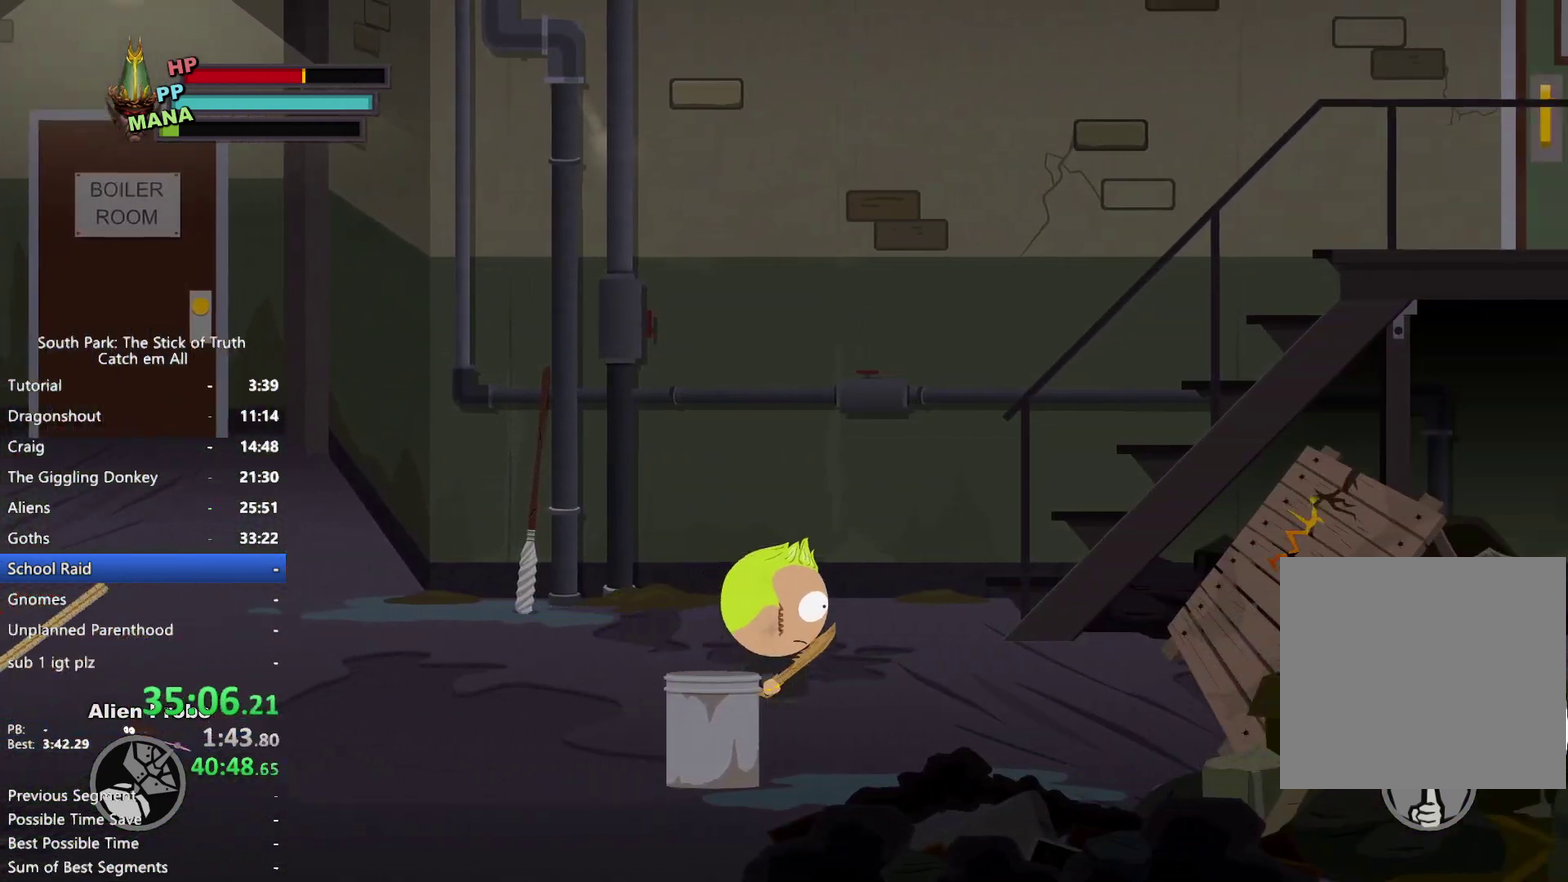
{"buttons": ["B"], "left_stick": "right", "right_stick": "center", "events": [[283, "left_stick", "right"]]}
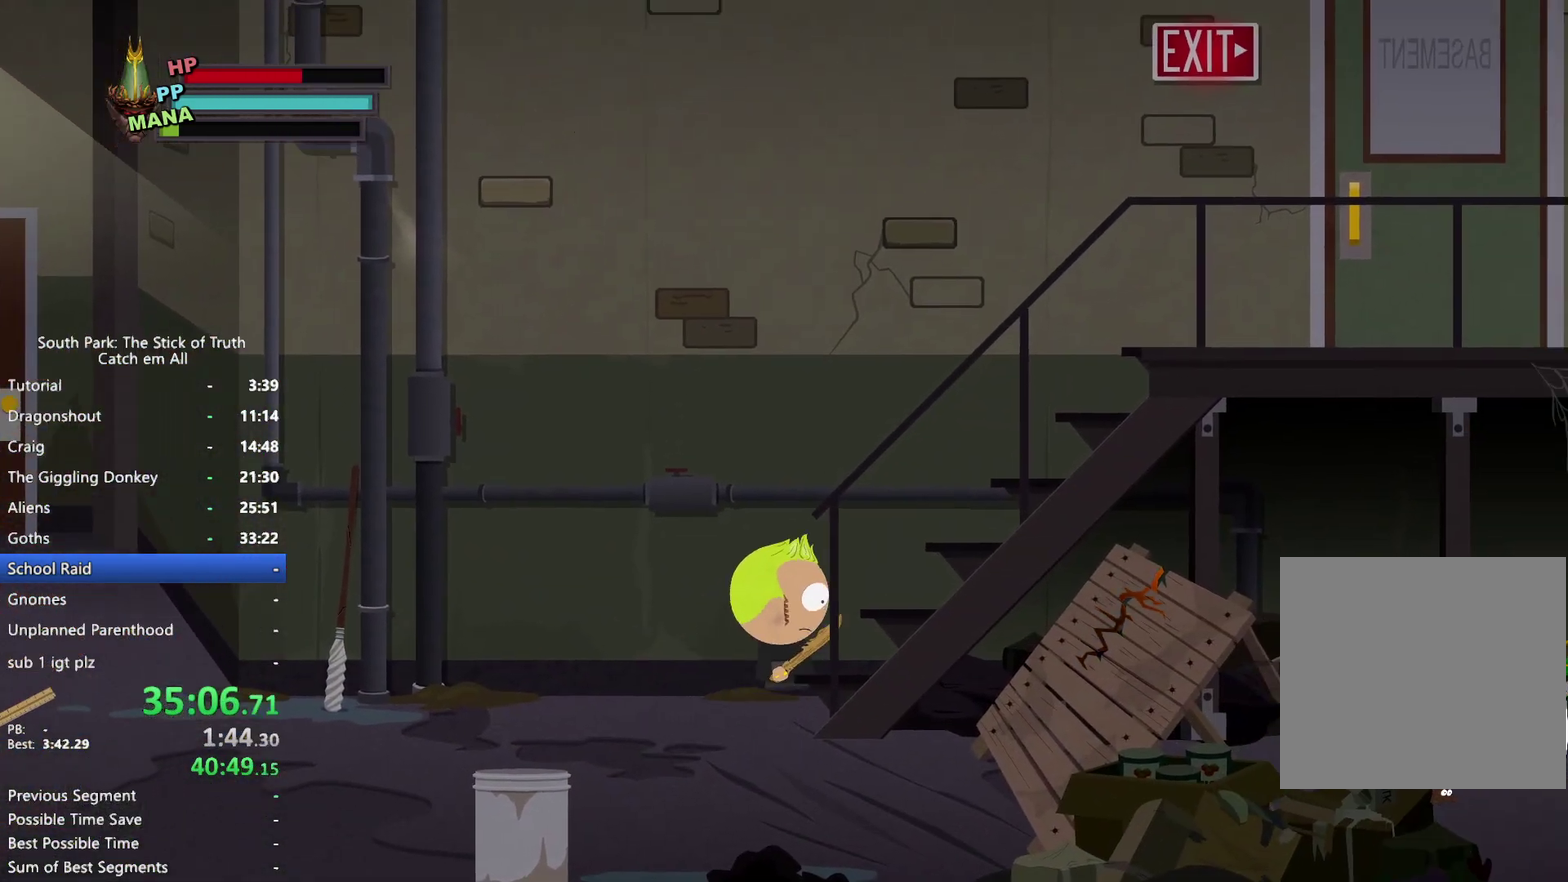
{"buttons": ["B"], "left_stick": "right", "right_stick": "center", "events": []}
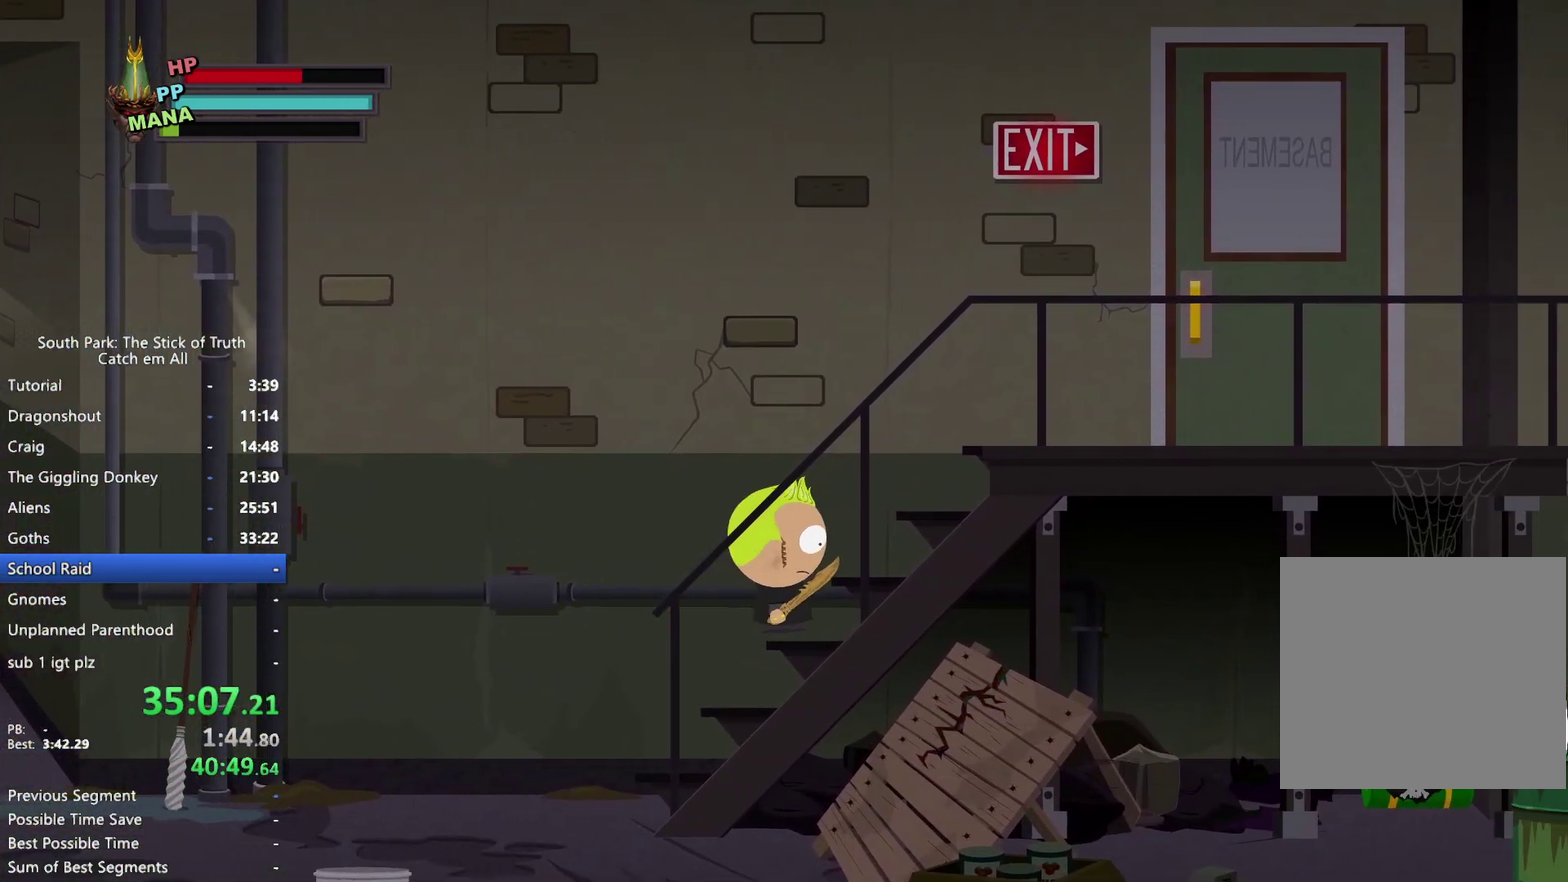
{"buttons": ["B"], "left_stick": "right", "right_stick": "center", "events": []}
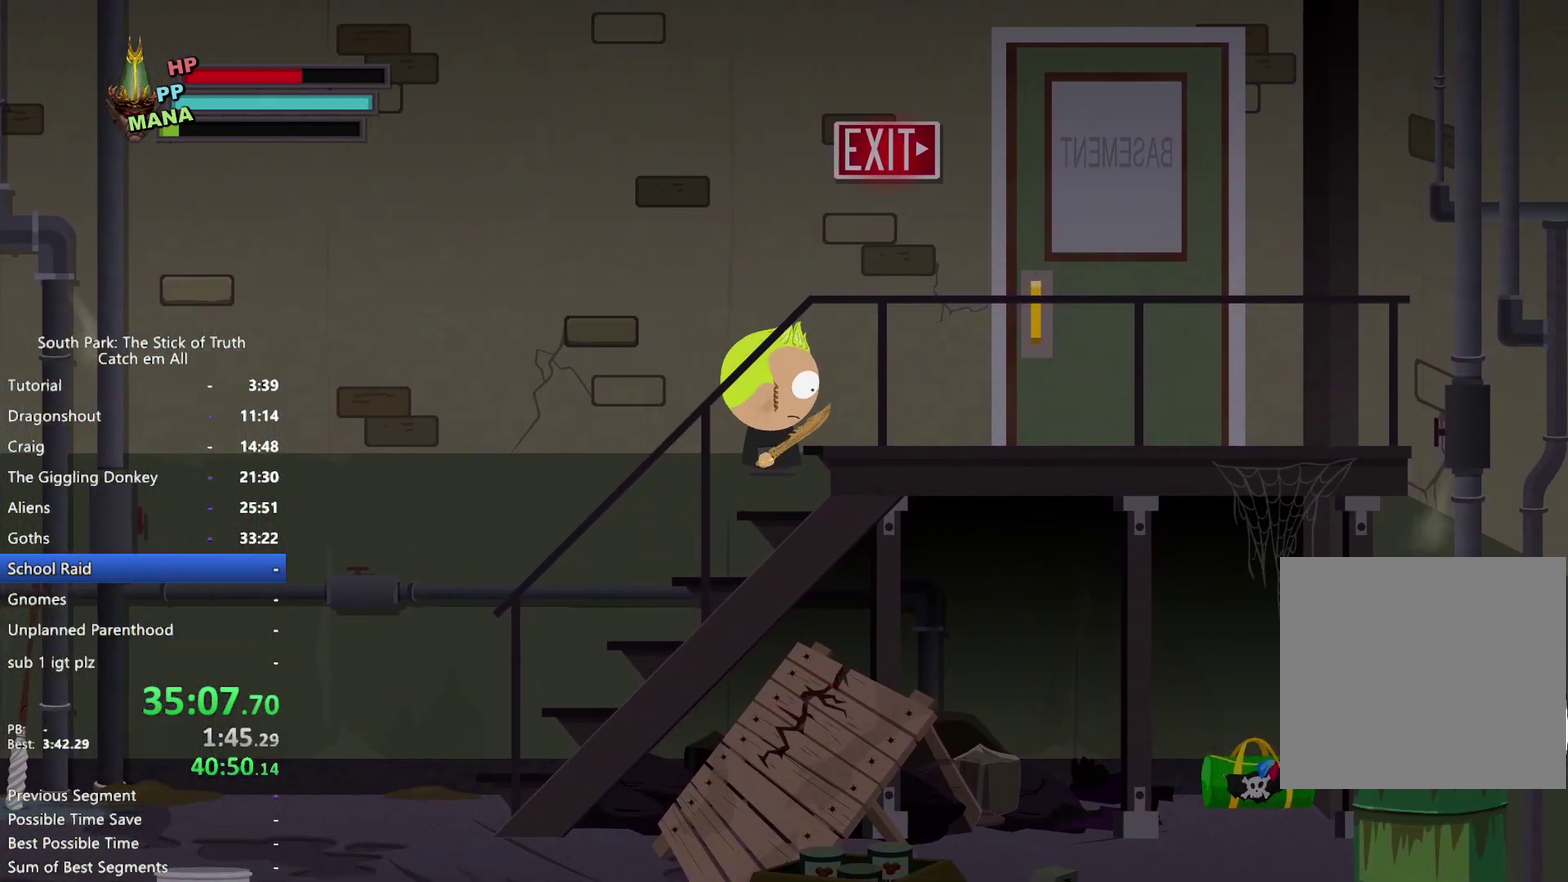
{"buttons": ["A"], "left_stick": "up-right", "right_stick": "center", "events": [[450, "B", "up"], [467, "A", "down"], [483, "left_stick", "up-right"]]}
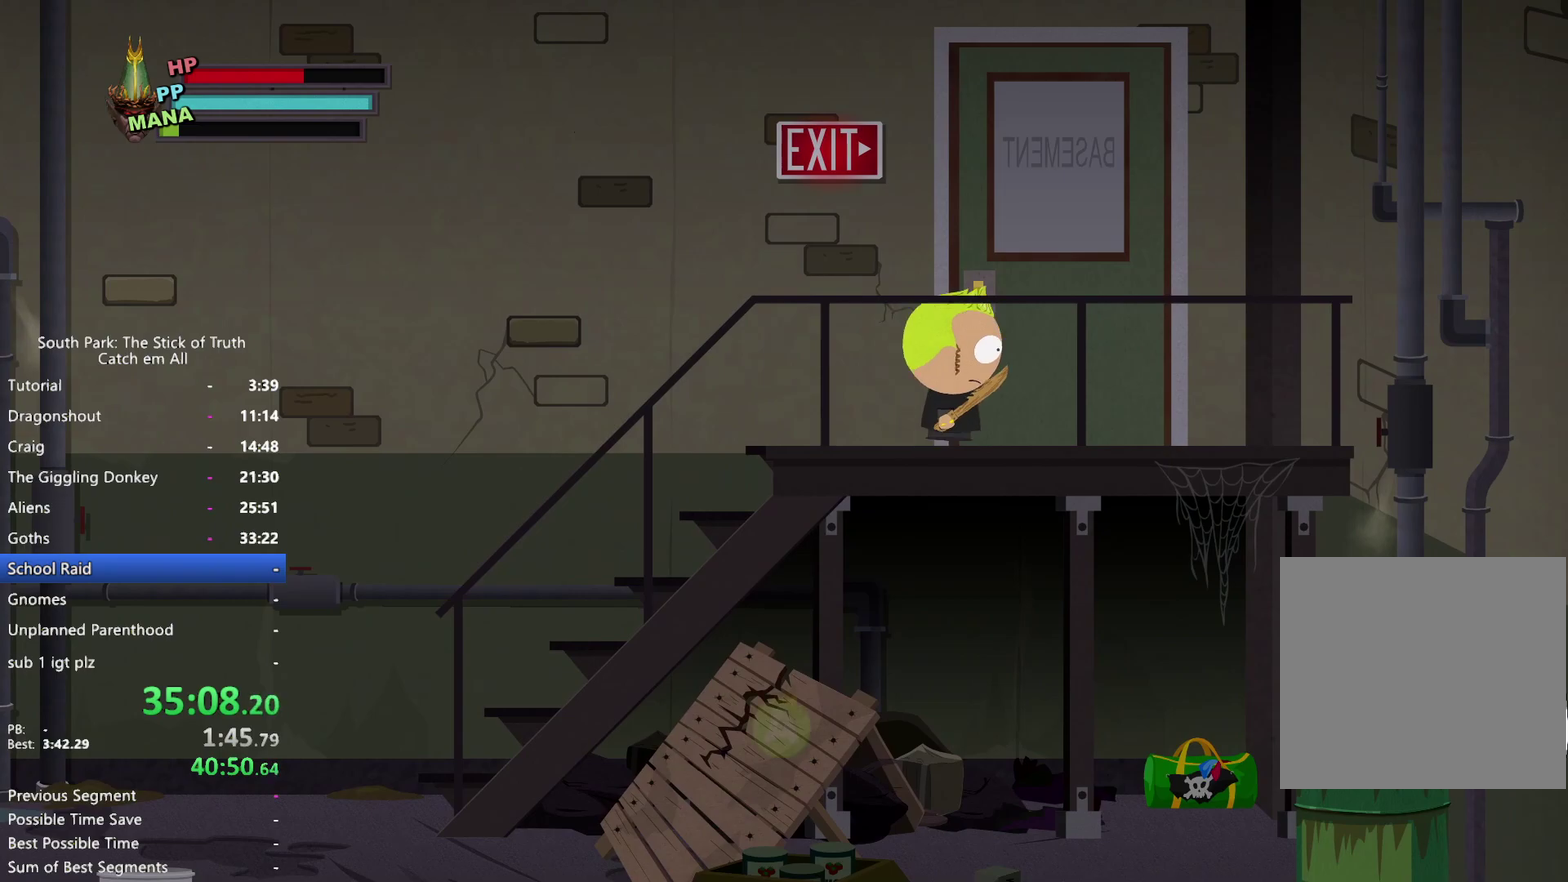
{"buttons": [], "left_stick": "center", "right_stick": "center", "events": [[50, "A", "up"], [100, "A", "down"], [117, "left_stick", "center"], [167, "A", "up"]]}
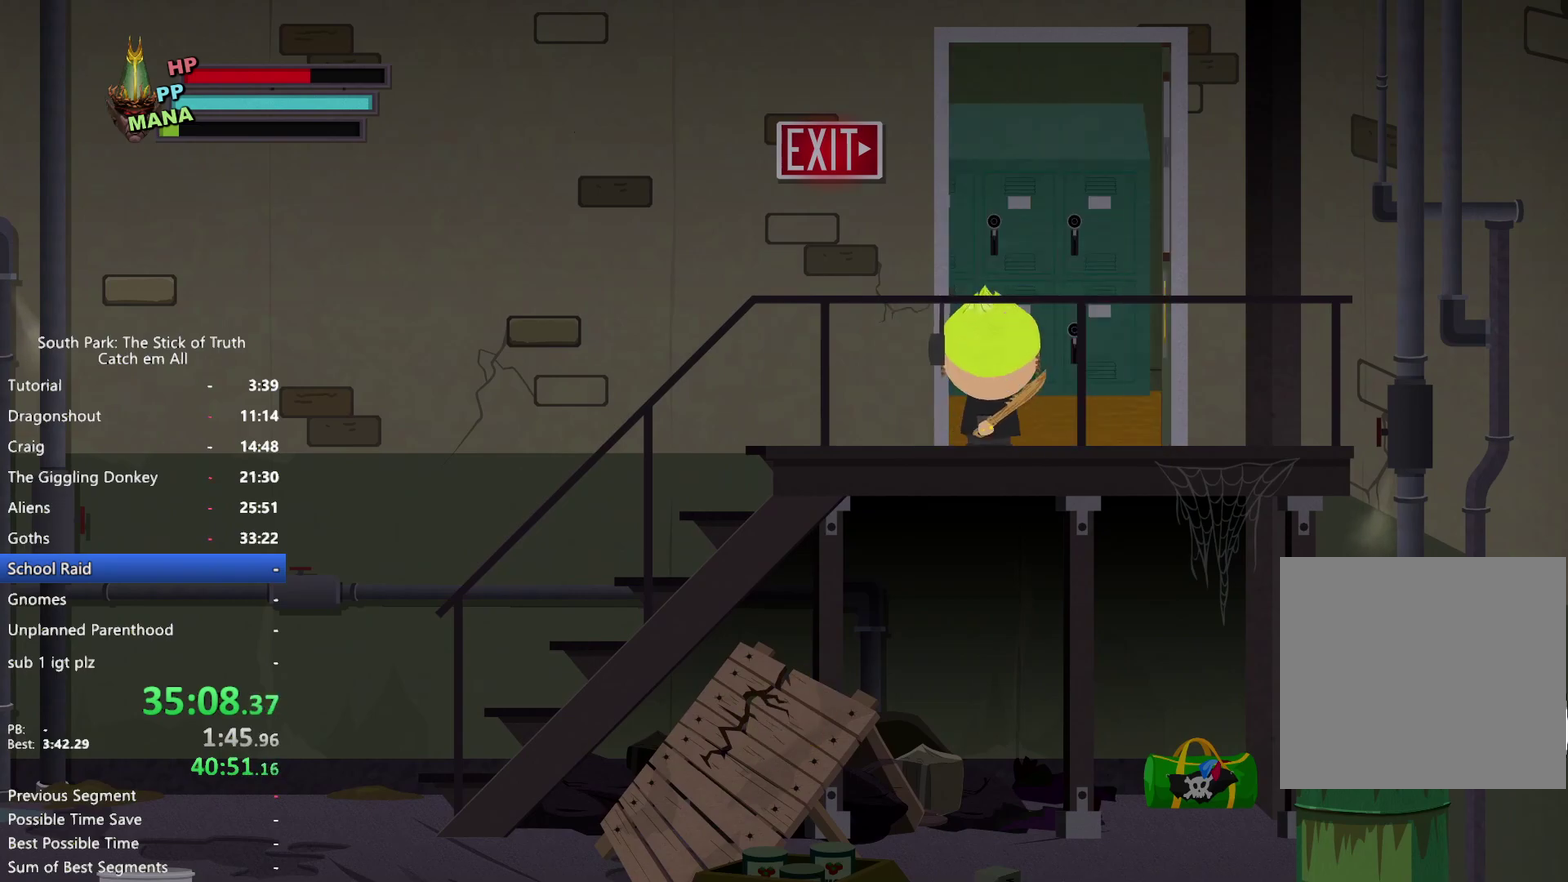
{"buttons": [], "left_stick": "center", "right_stick": "center", "events": []}
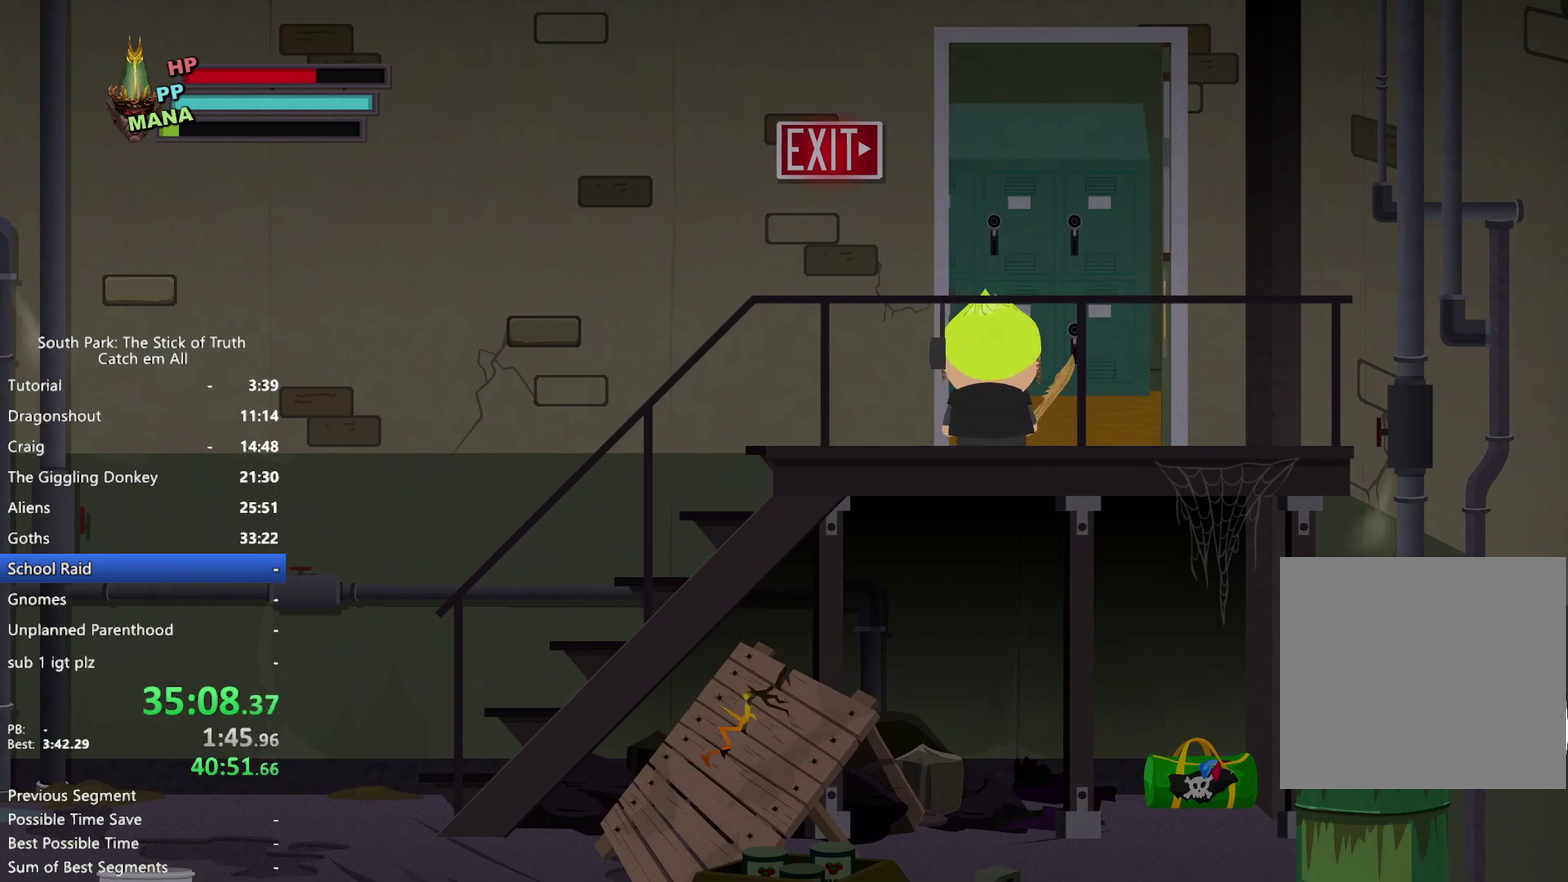
{"buttons": ["B"], "left_stick": "right", "right_stick": "center", "events": [[200, "left_stick", "right"], [233, "B", "down"]]}
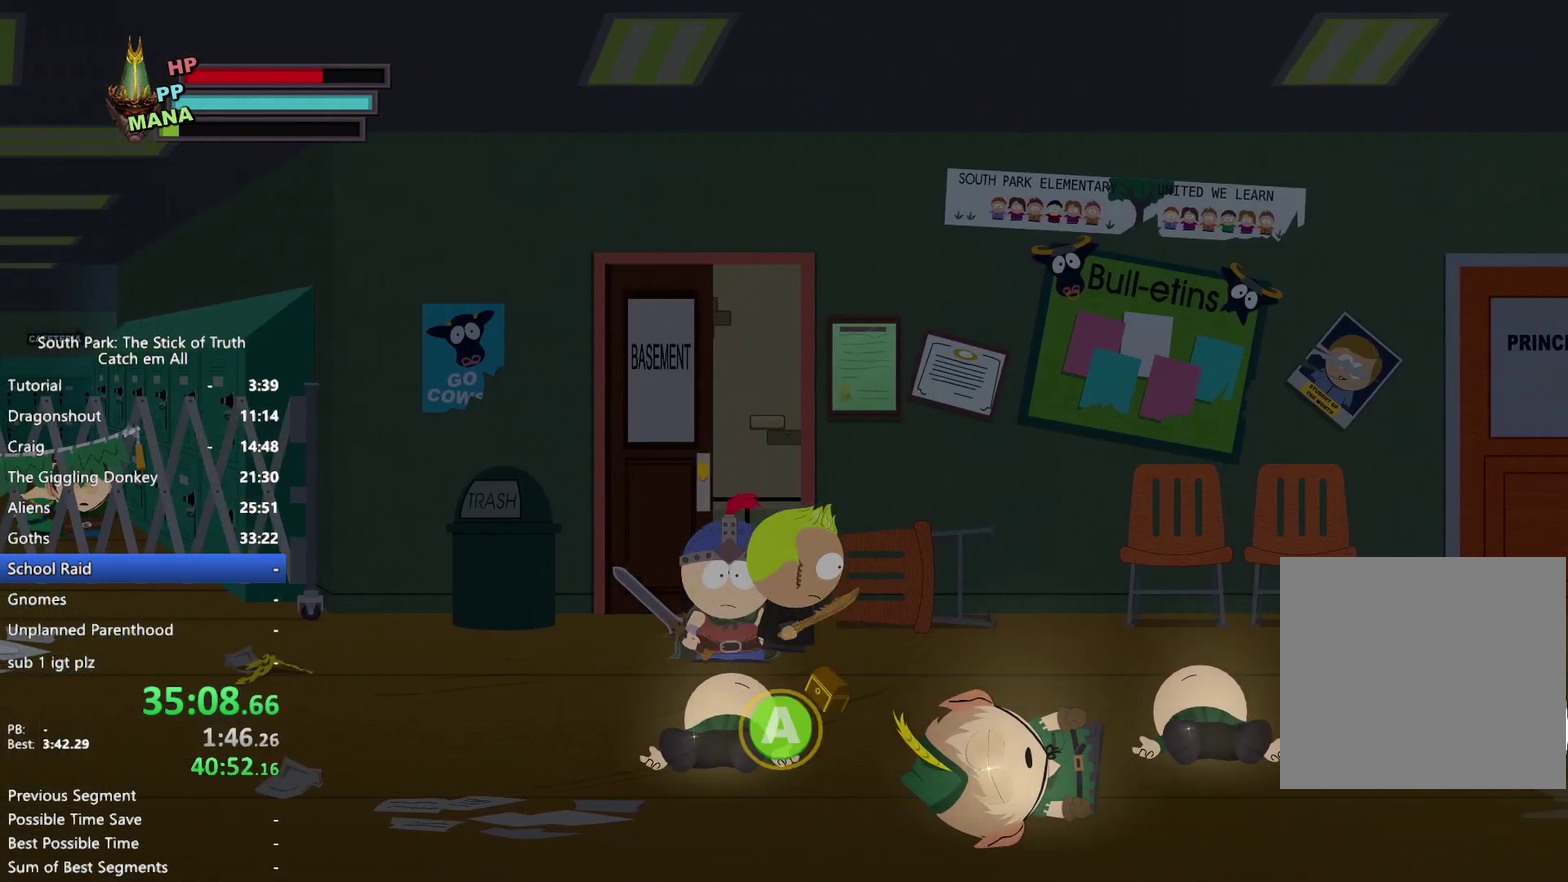
{"buttons": ["B"], "left_stick": "down-right", "right_stick": "center", "events": [[483, "left_stick", "down-right"]]}
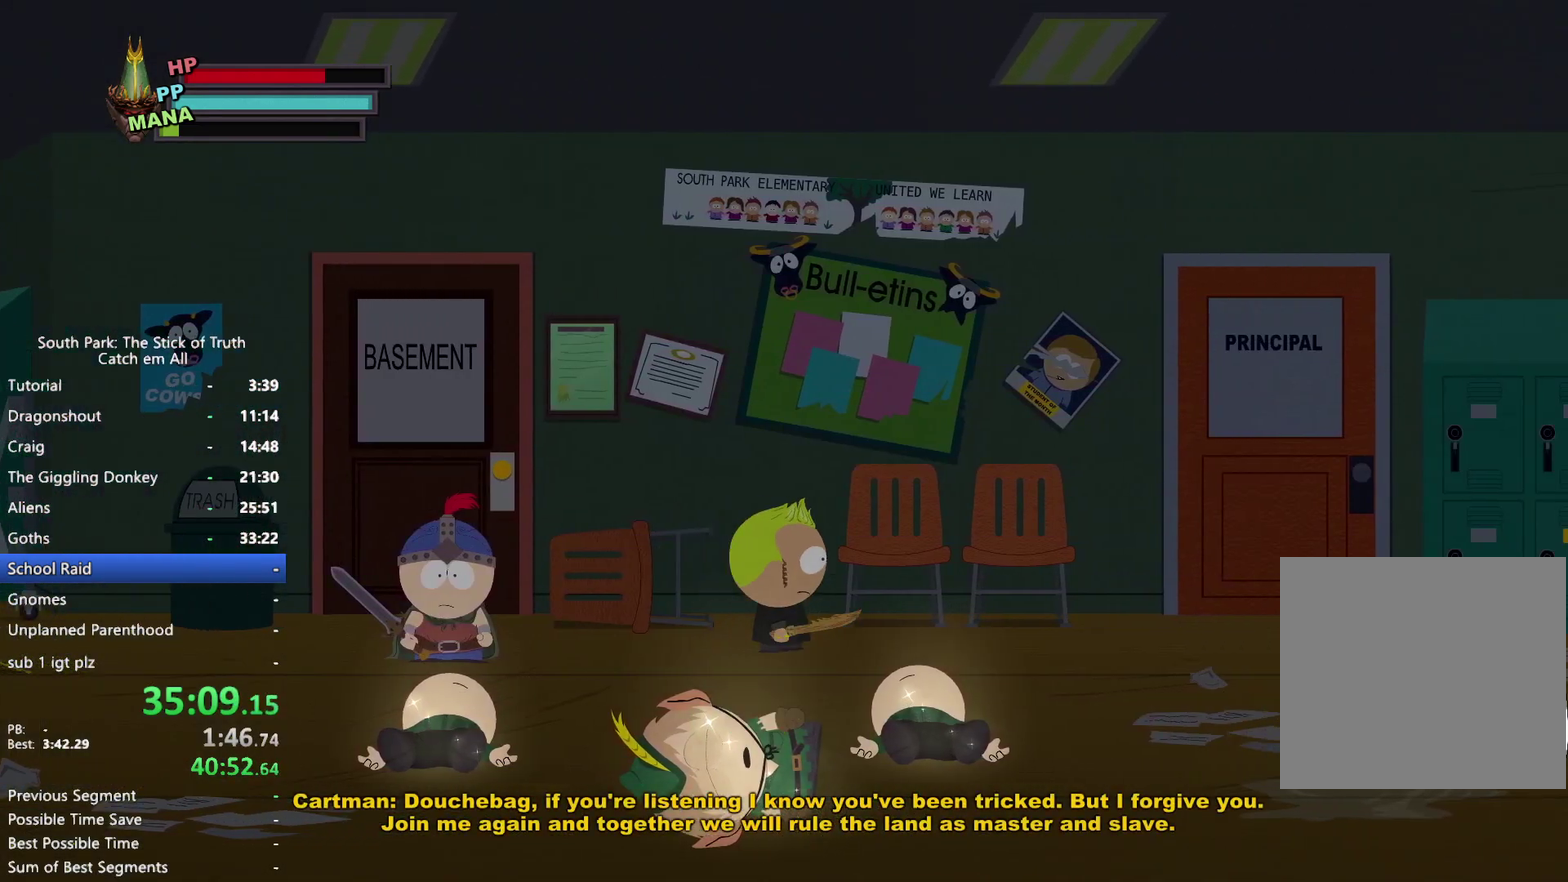
{"buttons": ["B"], "left_stick": "right", "right_stick": "center", "events": [[67, "left_stick", "right"]]}
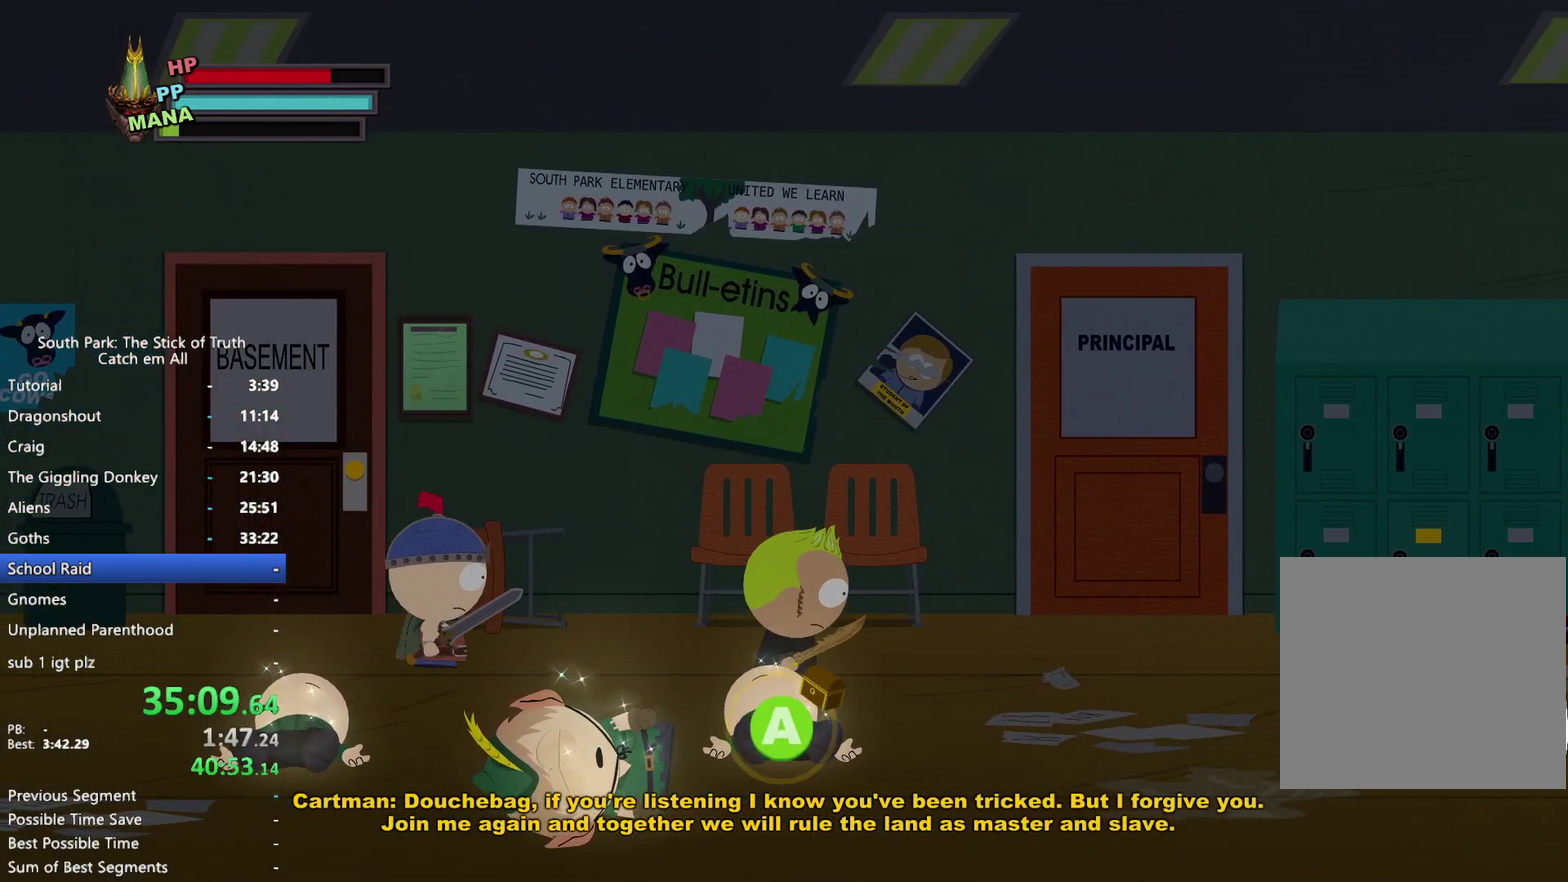
{"buttons": ["B"], "left_stick": "right", "right_stick": "center", "events": []}
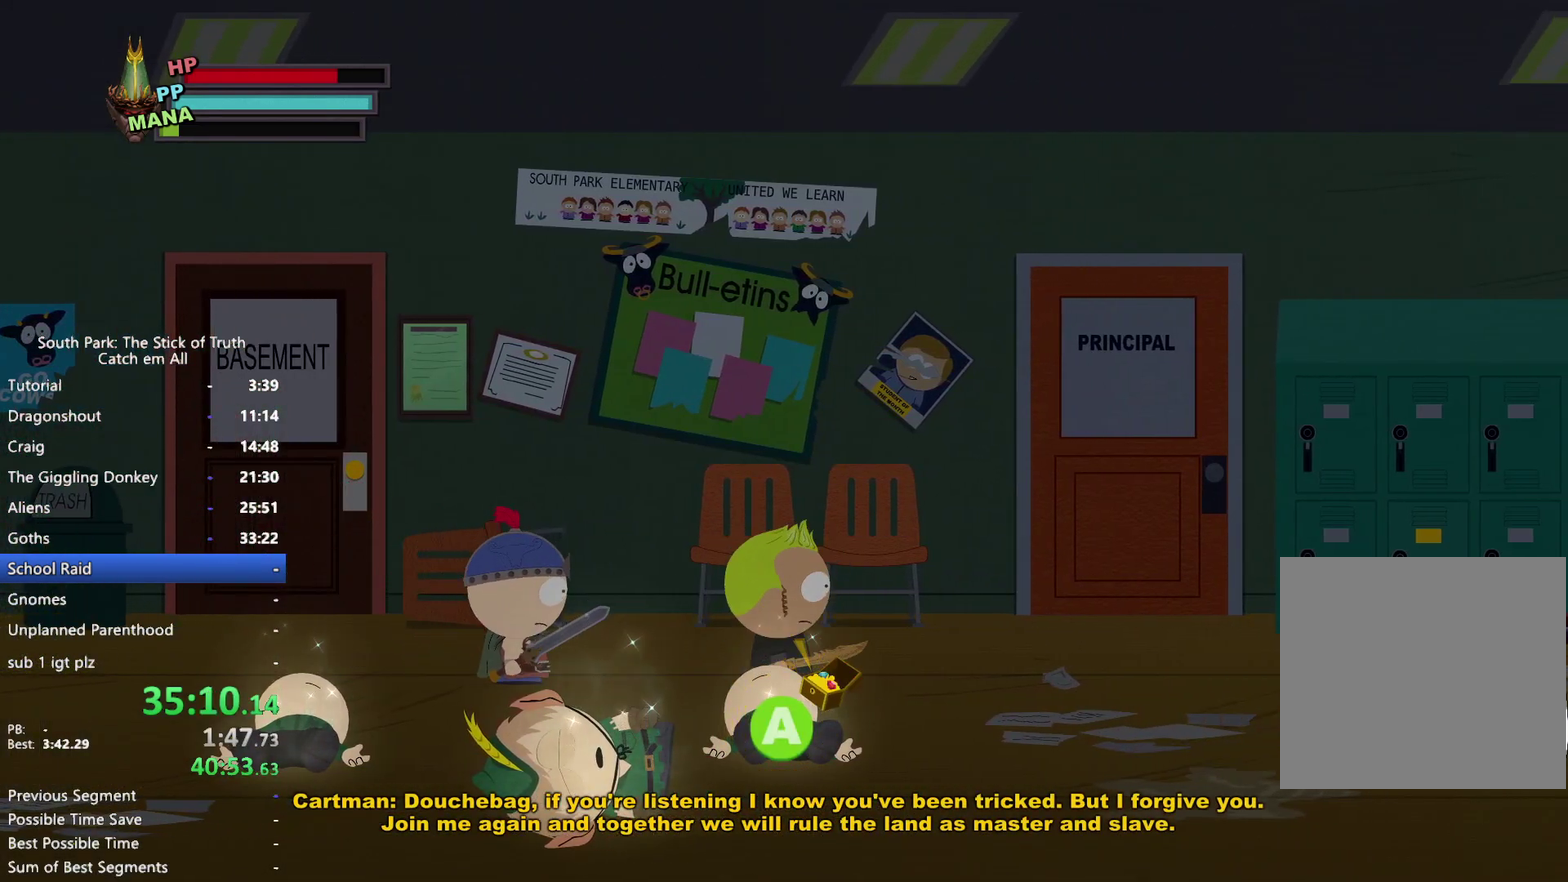
{"buttons": ["B"], "left_stick": "right", "right_stick": "center", "events": []}
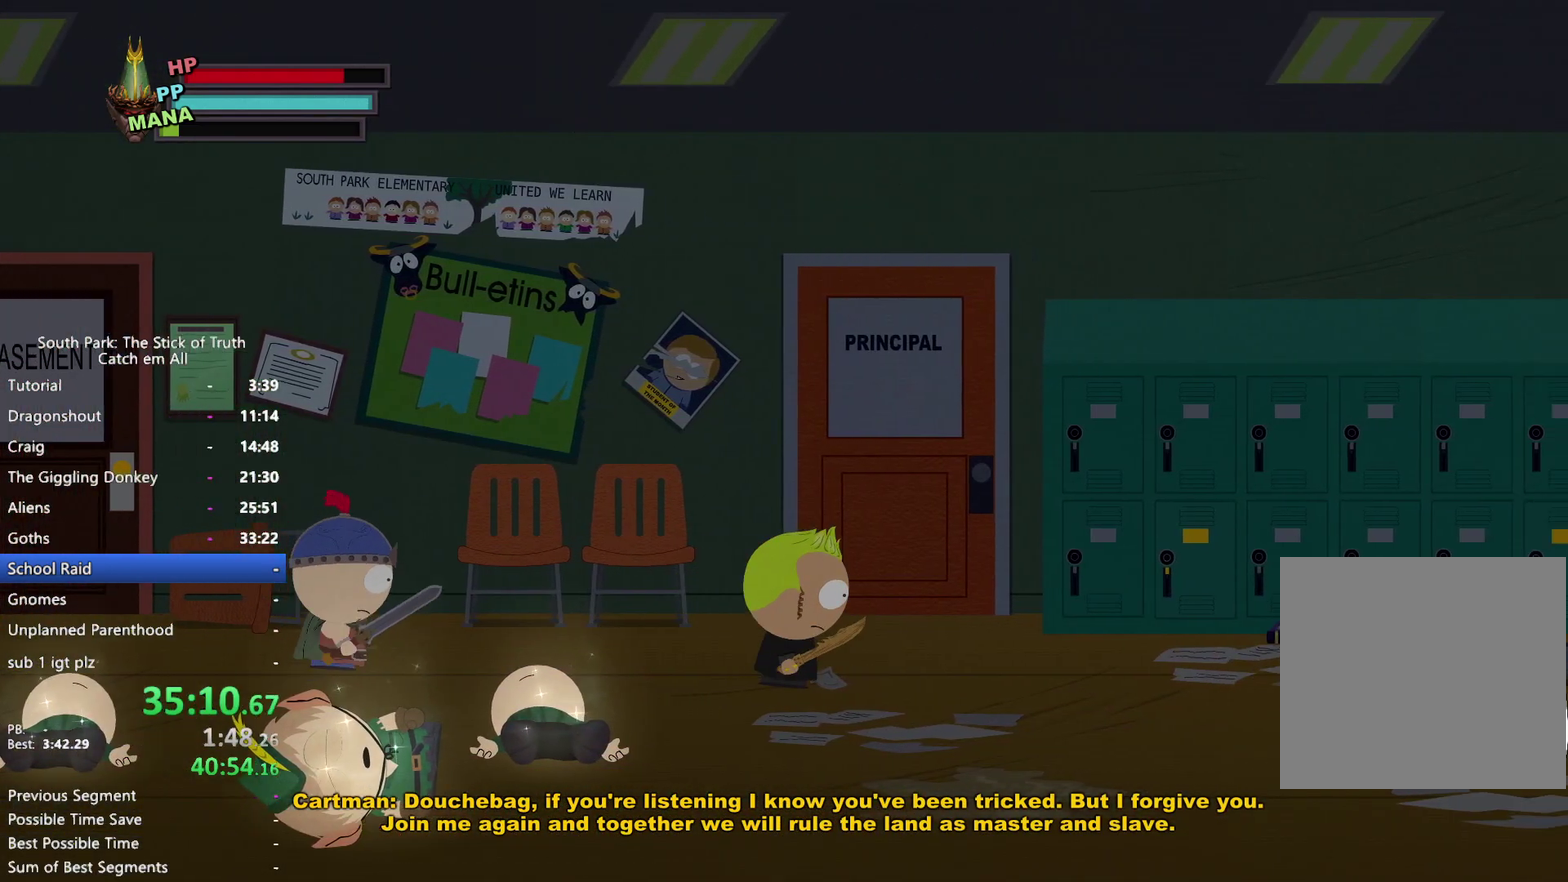
{"buttons": ["B"], "left_stick": "right", "right_stick": "center", "events": []}
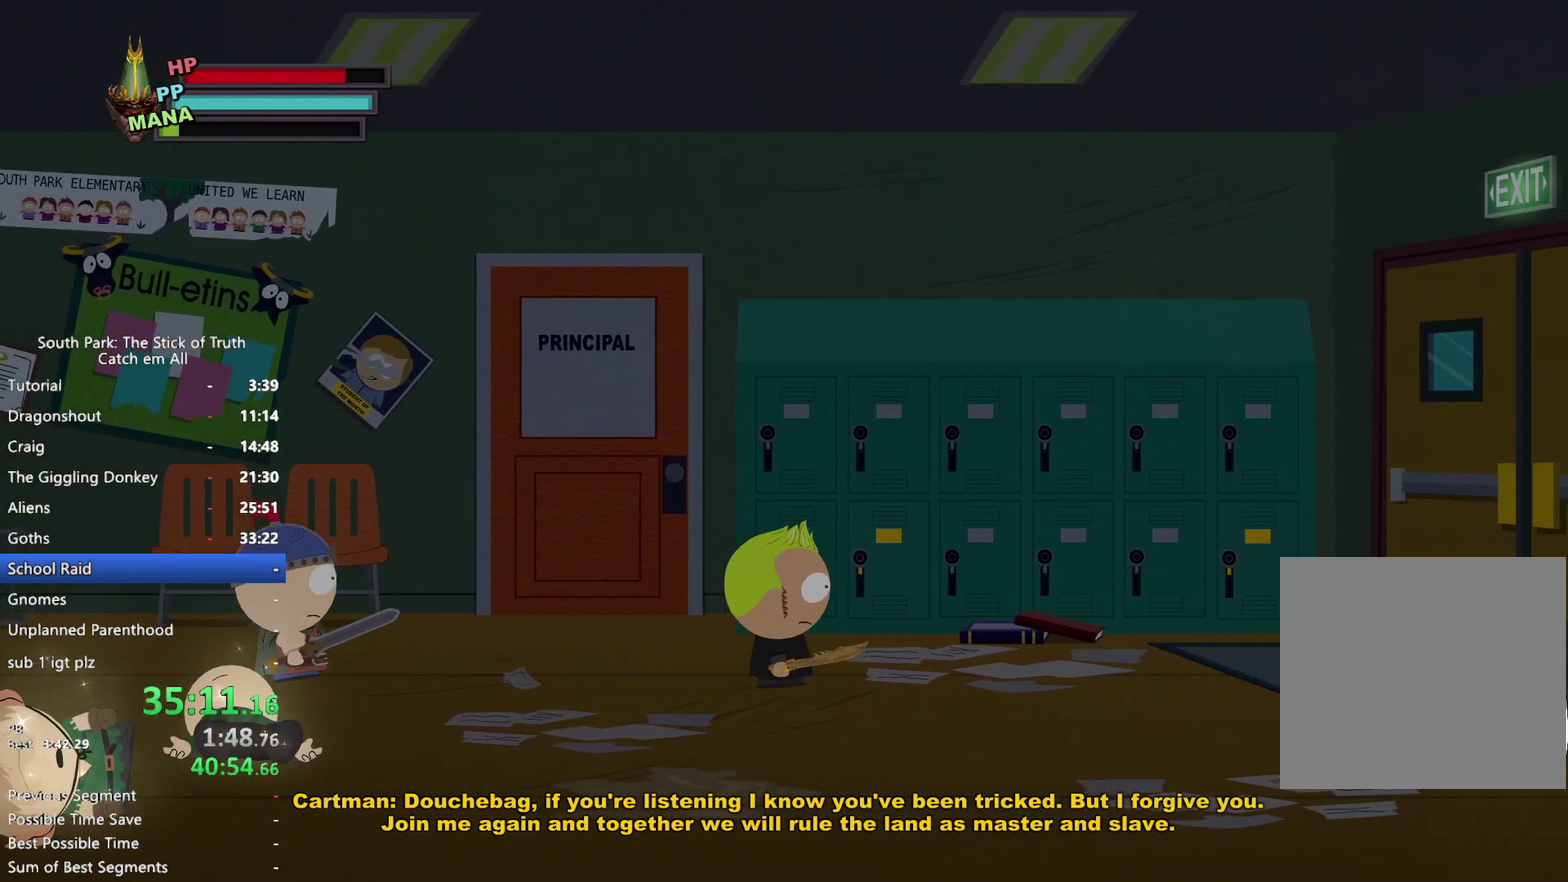
{"buttons": ["B"], "left_stick": "right", "right_stick": "center", "events": []}
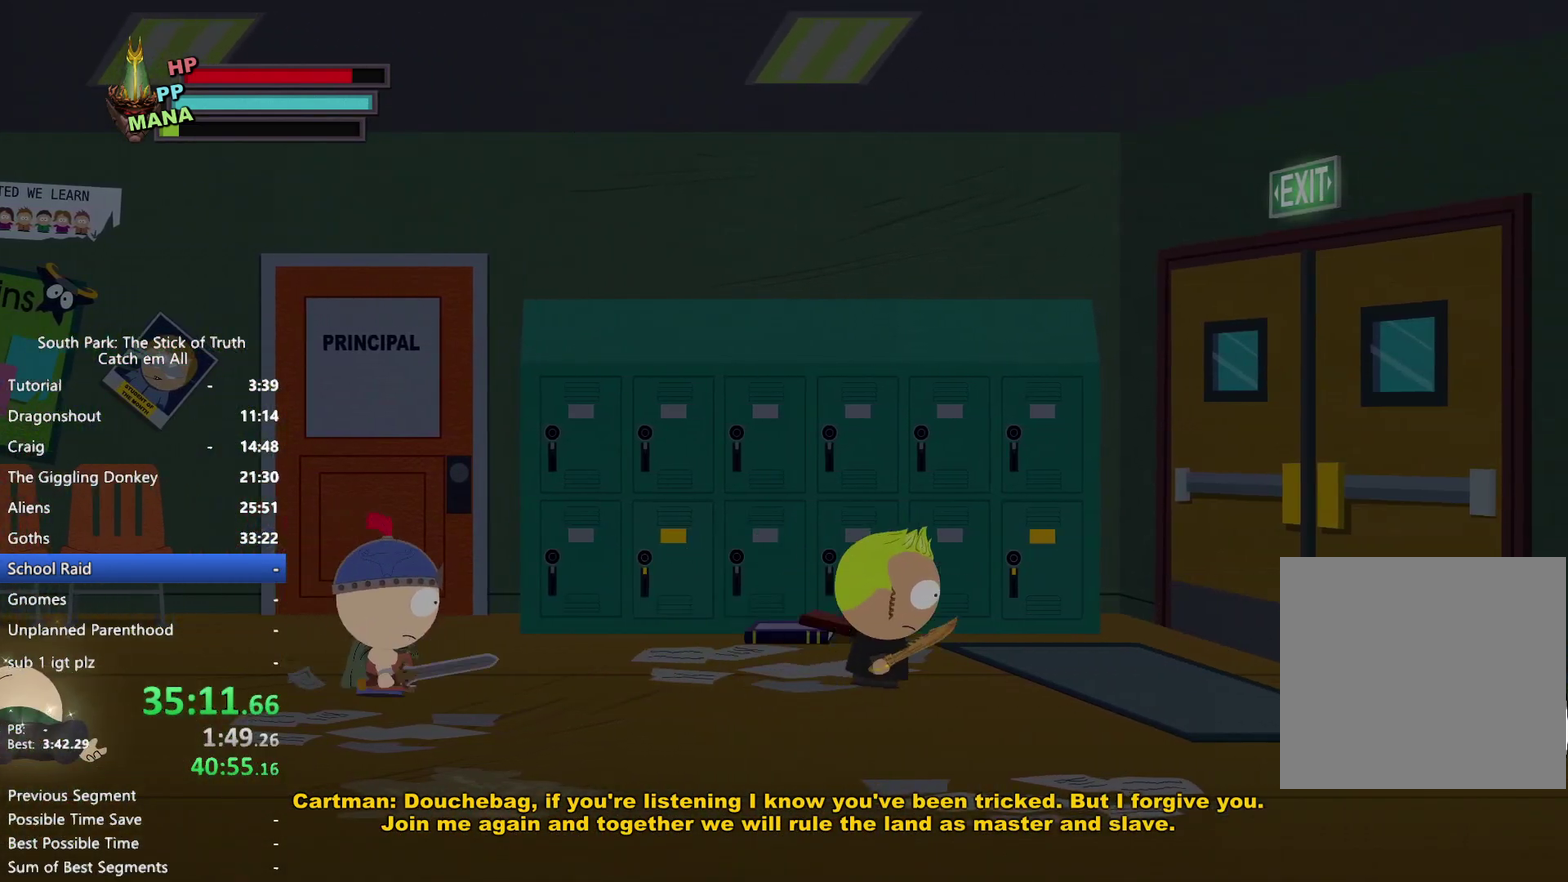
{"buttons": ["B"], "left_stick": "up-right", "right_stick": "center", "events": [[417, "left_stick", "up-right"]]}
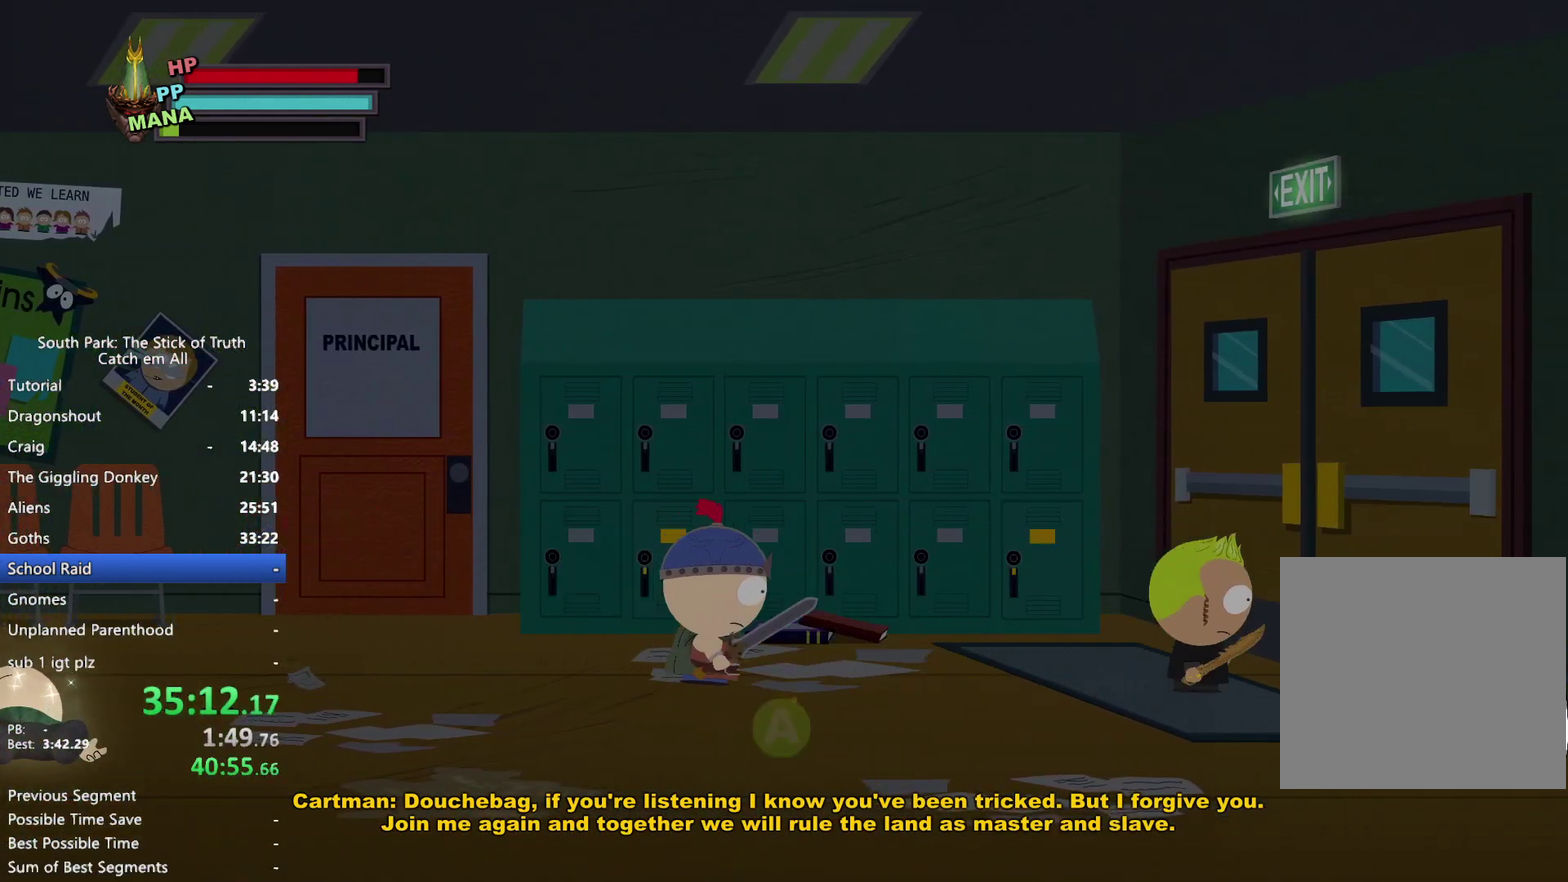
{"buttons": [], "left_stick": "center", "right_stick": "center", "events": [[17, "B", "up"], [33, "A", "down"], [83, "A", "up"], [133, "A", "down"], [150, "left_stick", "center"], [183, "A", "up"], [233, "A", "down"], [300, "A", "up"]]}
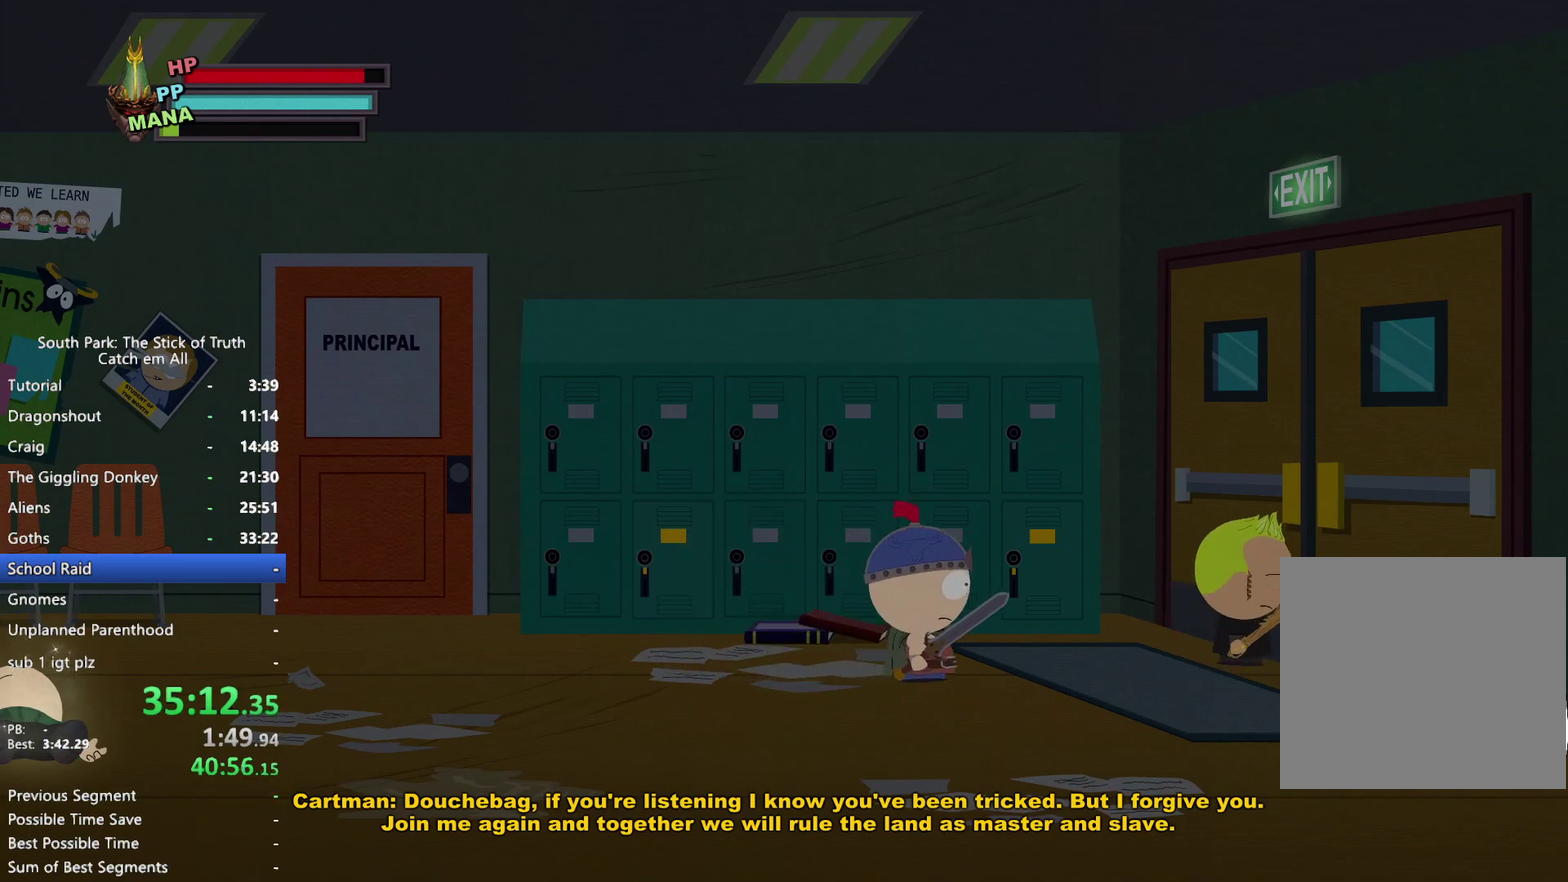
{"buttons": [], "left_stick": "center", "right_stick": "center", "events": []}
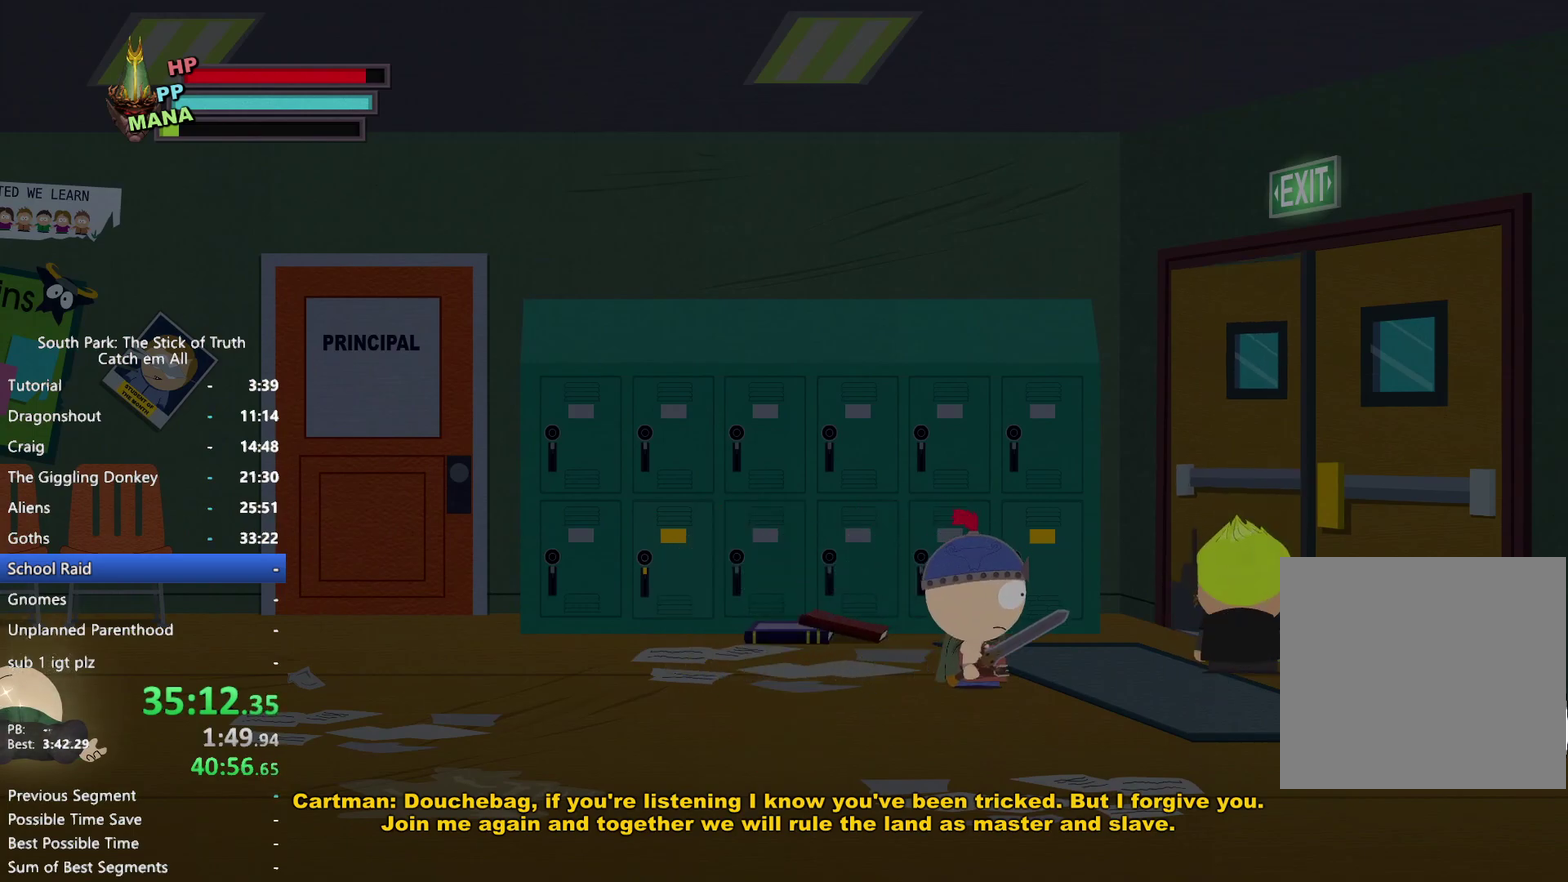
{"buttons": [], "left_stick": "center", "right_stick": "center", "events": []}
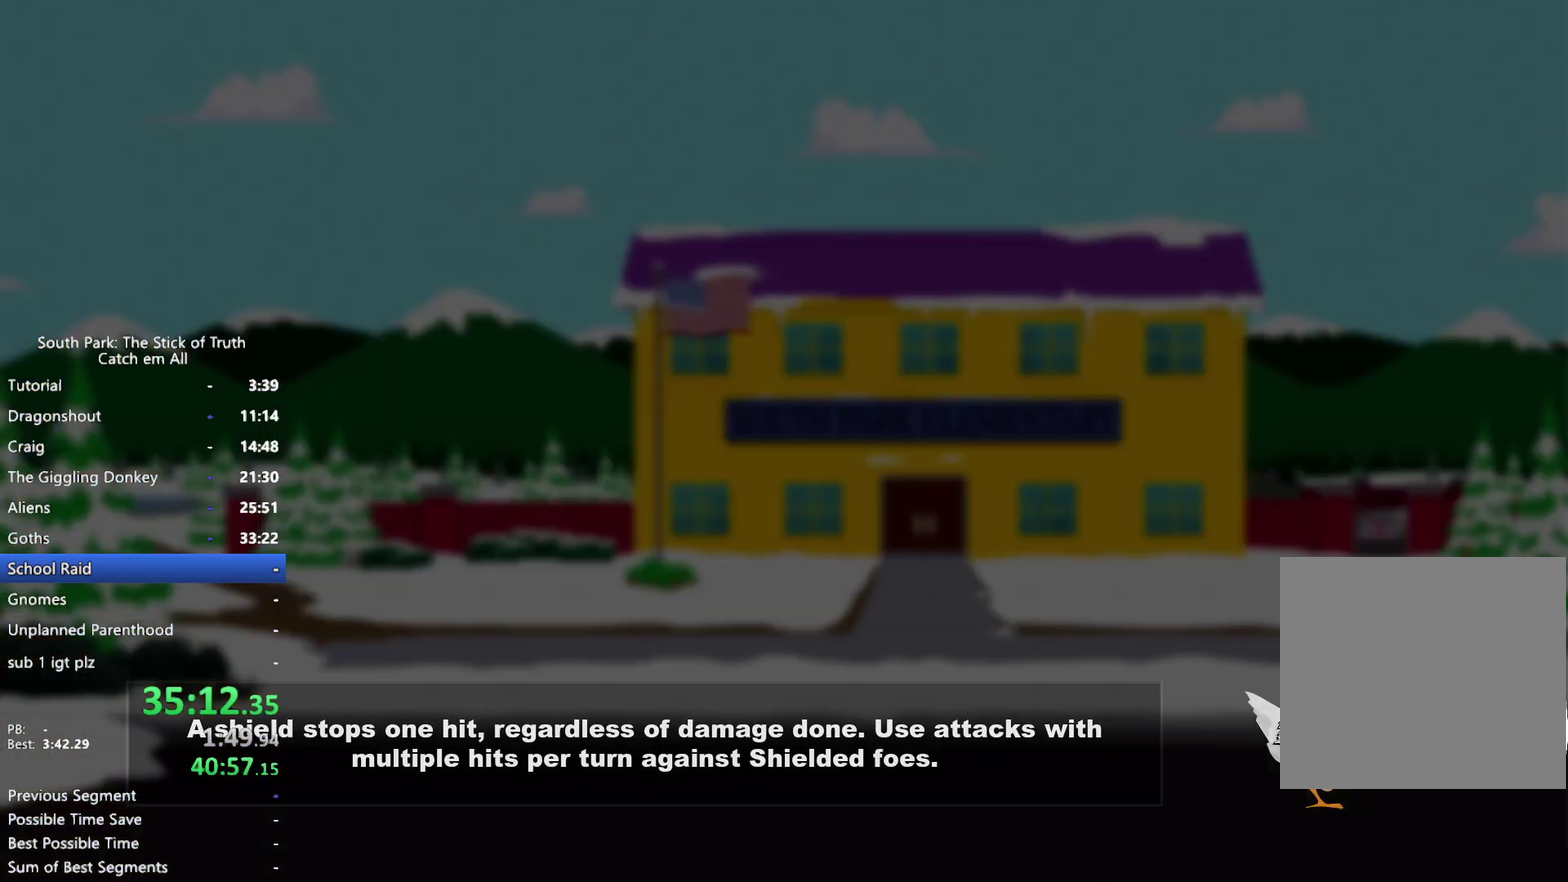
{"buttons": [], "left_stick": "center", "right_stick": "center", "events": []}
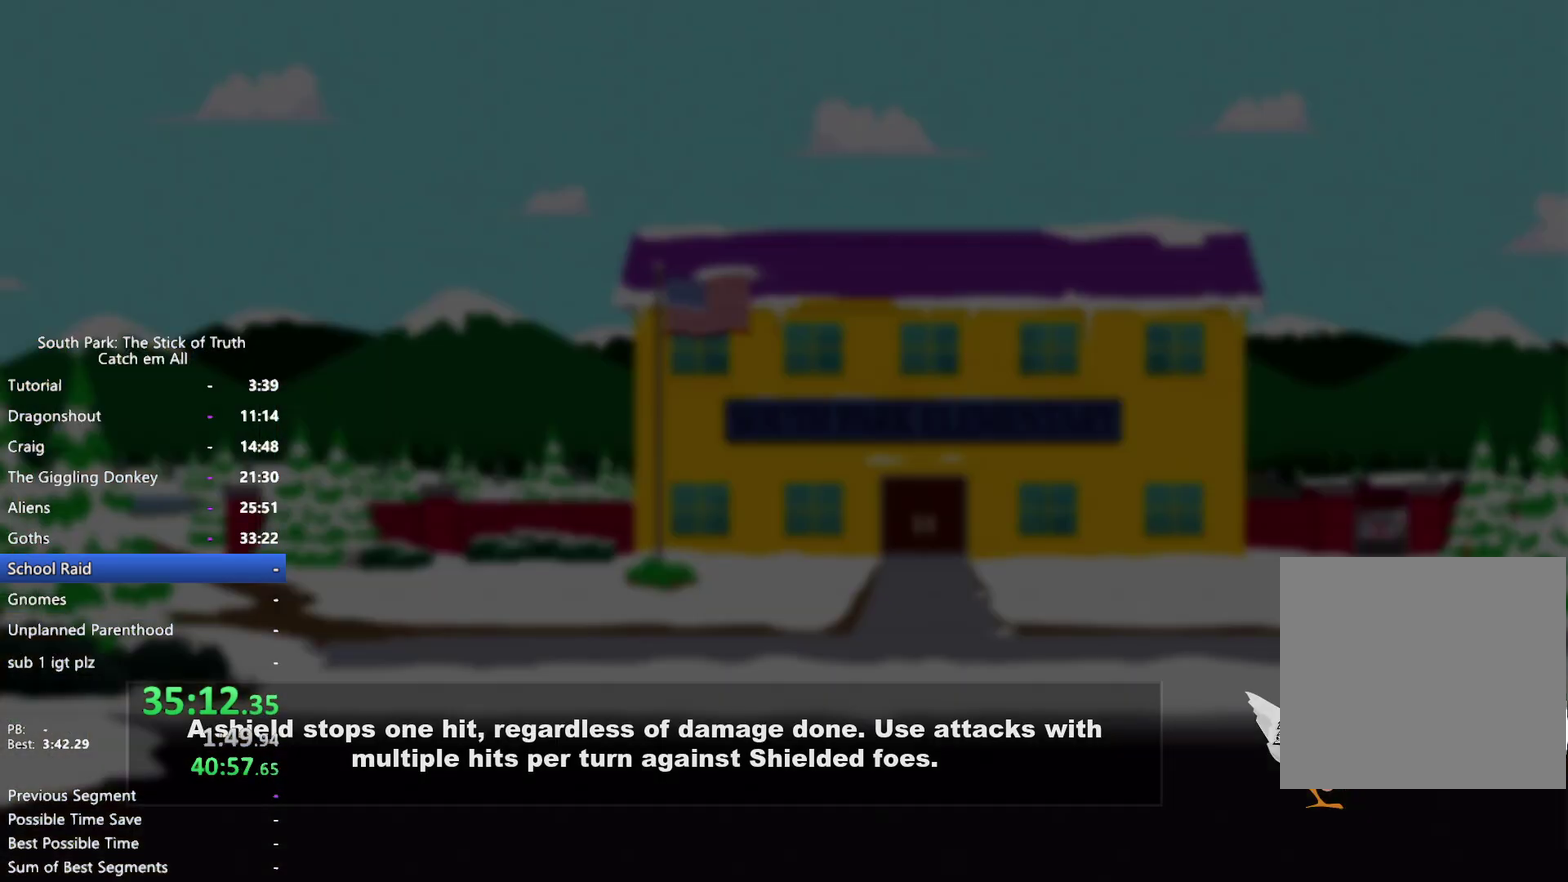
{"buttons": [], "left_stick": "center", "right_stick": "center", "events": []}
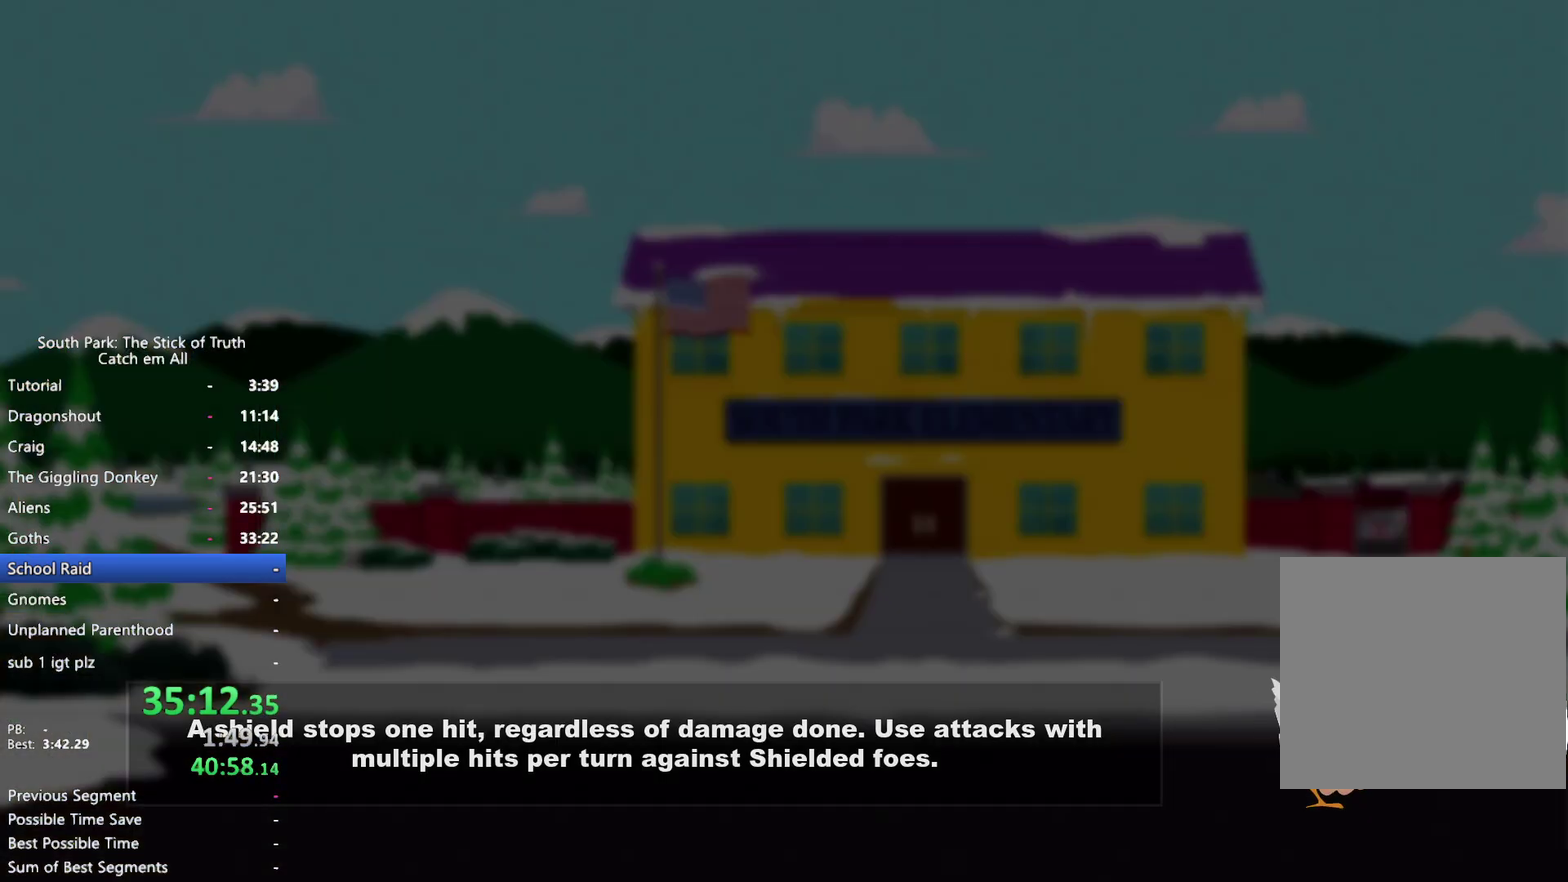
{"buttons": [], "left_stick": "center", "right_stick": "center", "events": []}
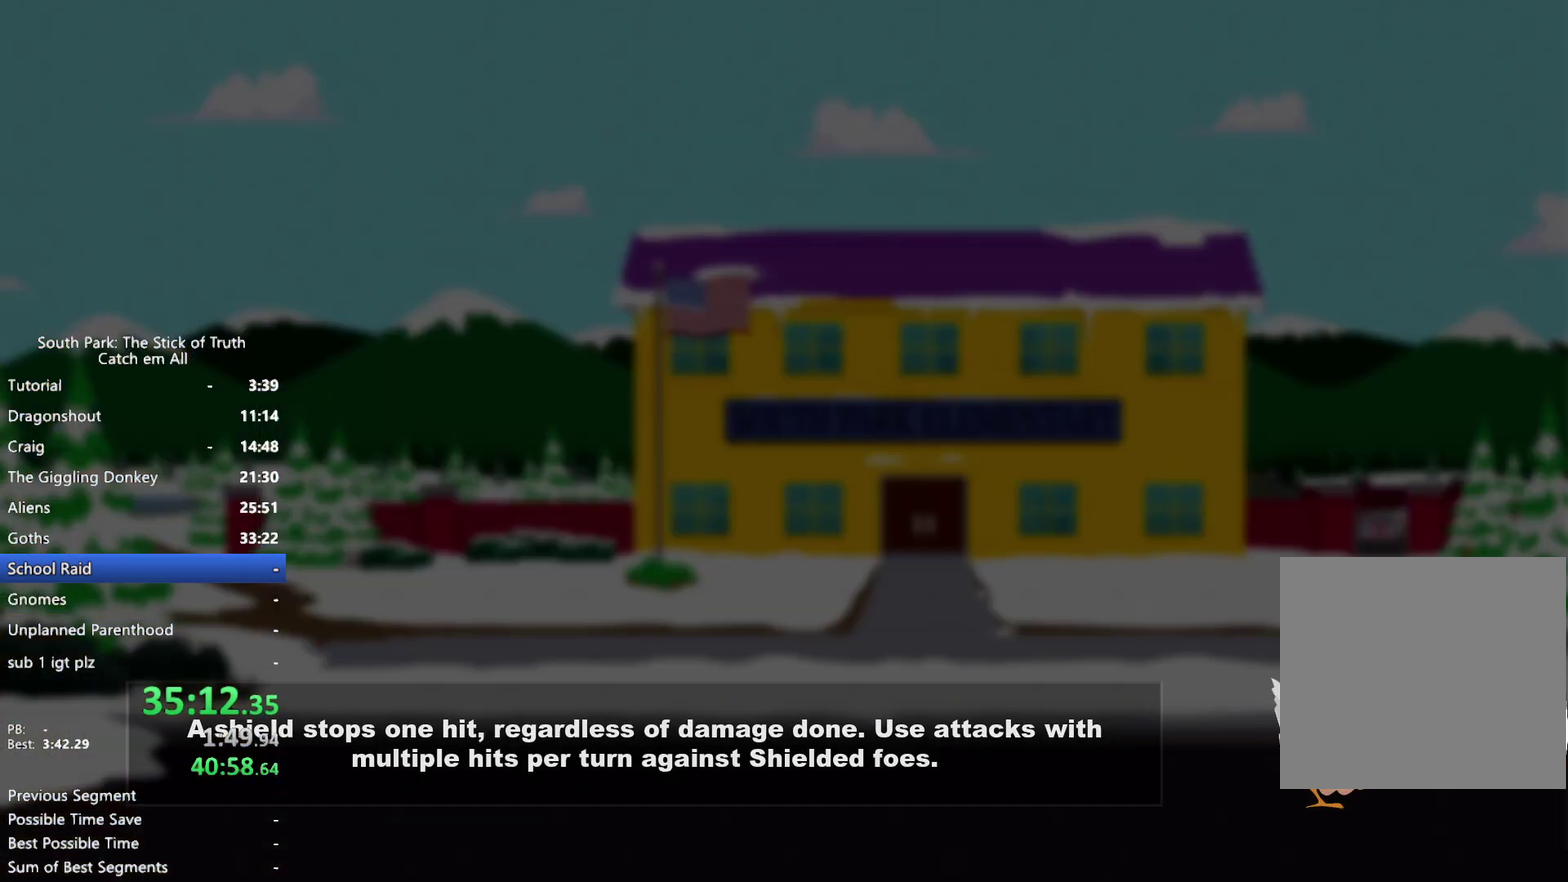
{"buttons": [], "left_stick": "center", "right_stick": "center", "events": []}
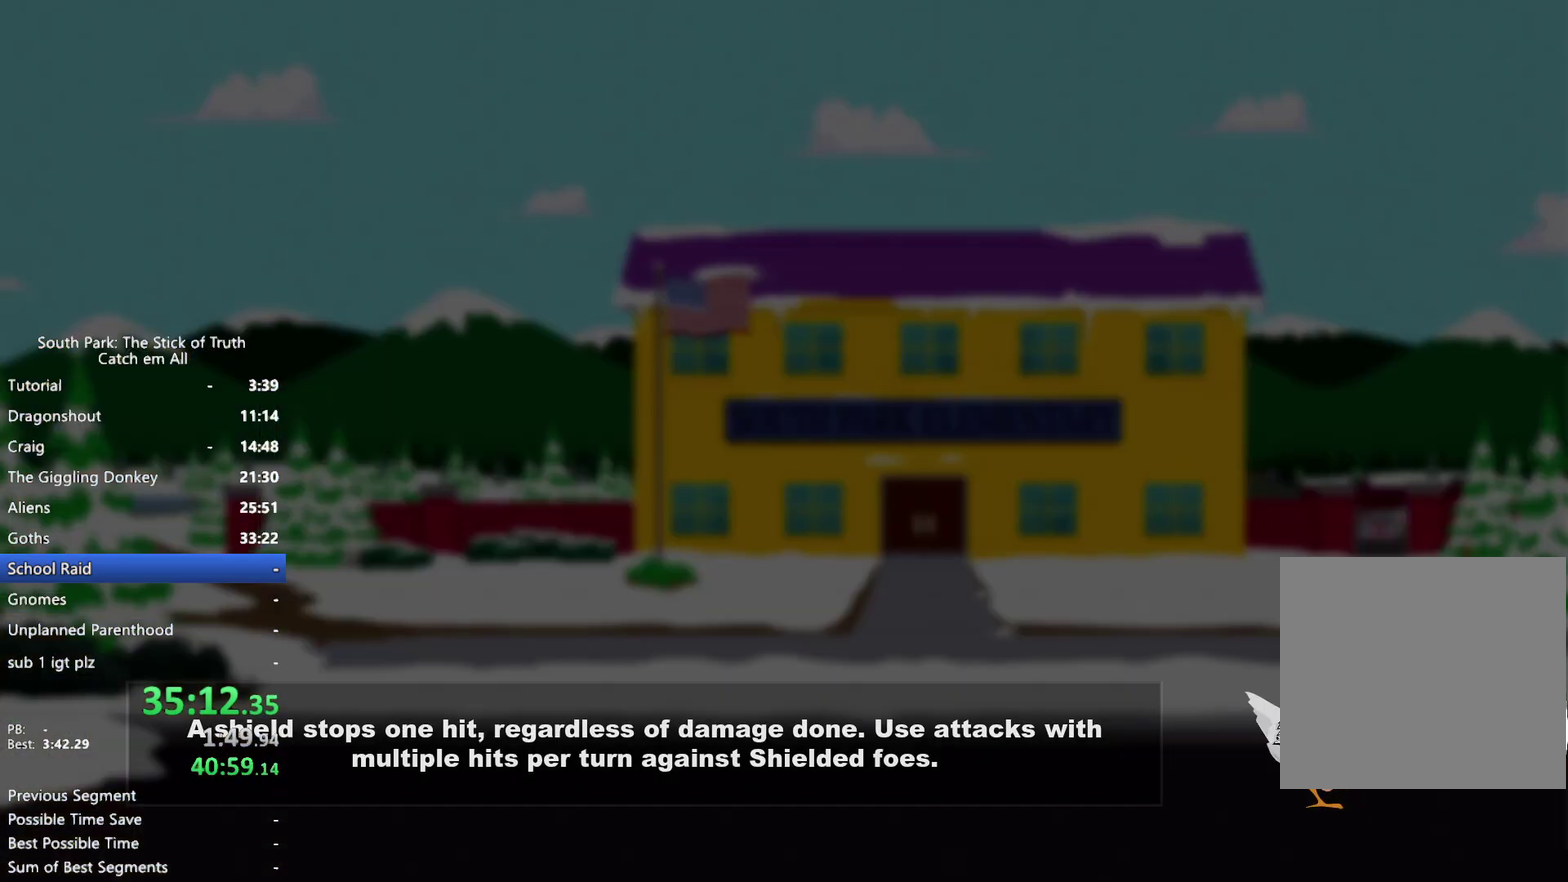
{"buttons": [], "left_stick": "center", "right_stick": "center", "events": []}